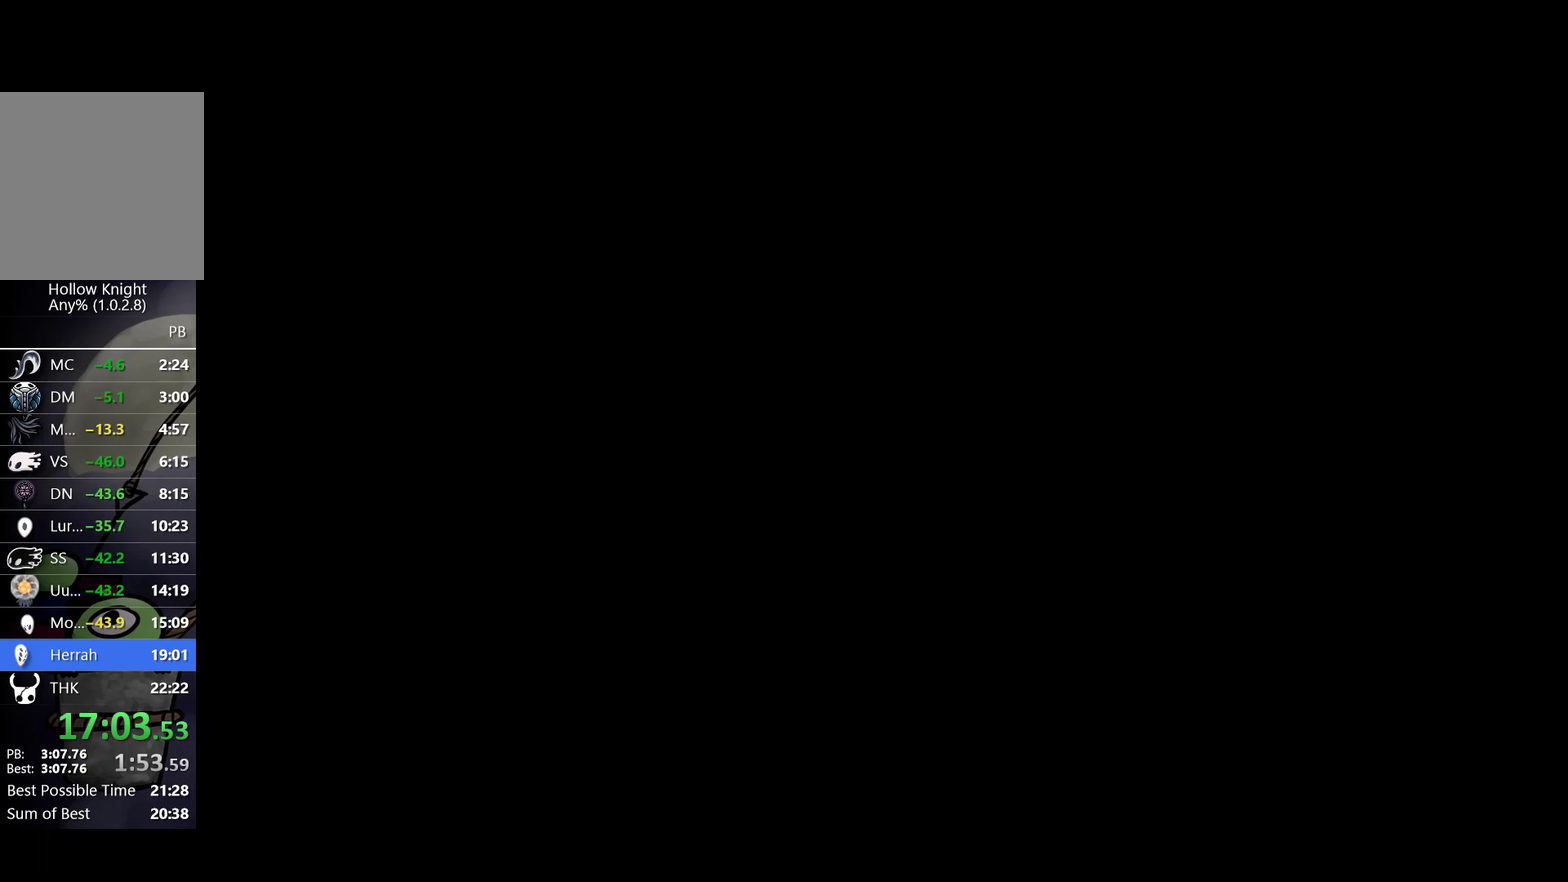
Gameplay with a controller (Xbox layout); each line is a JSON object with the inputs held at the frame after it. "events" lists button and stick changes between this image and that frame as [ms after this image, input, new state], when the widget could be followed in between. Not read: R3 right_stick.
{"buttons": [], "left_stick": "right", "events": [[150, "left_stick", "up-right"], [233, "left_stick", "right"]]}
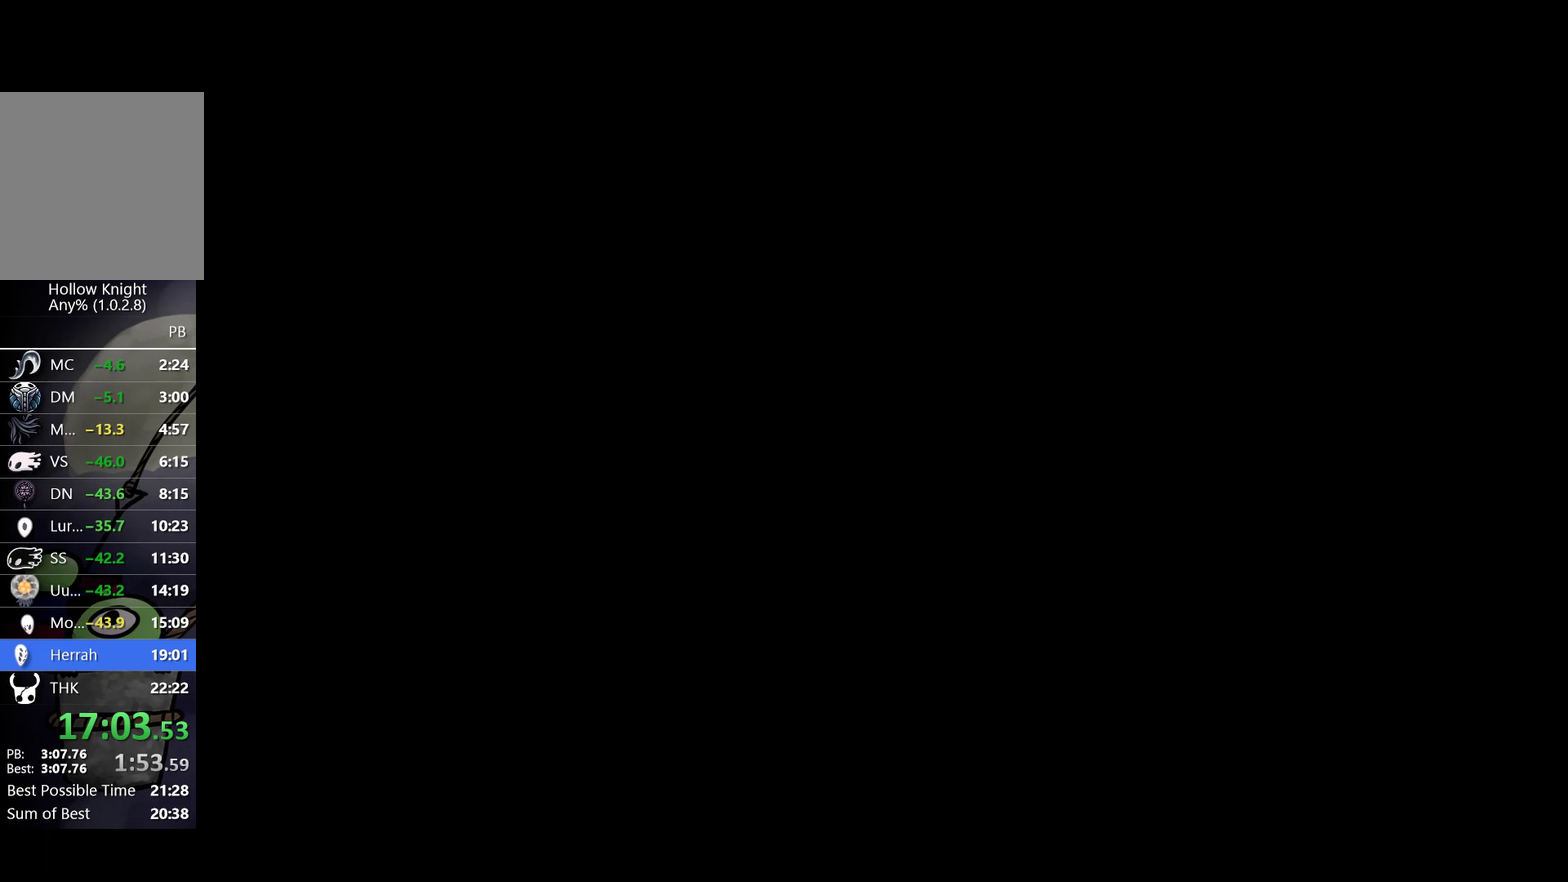
{"buttons": [], "left_stick": "right", "events": []}
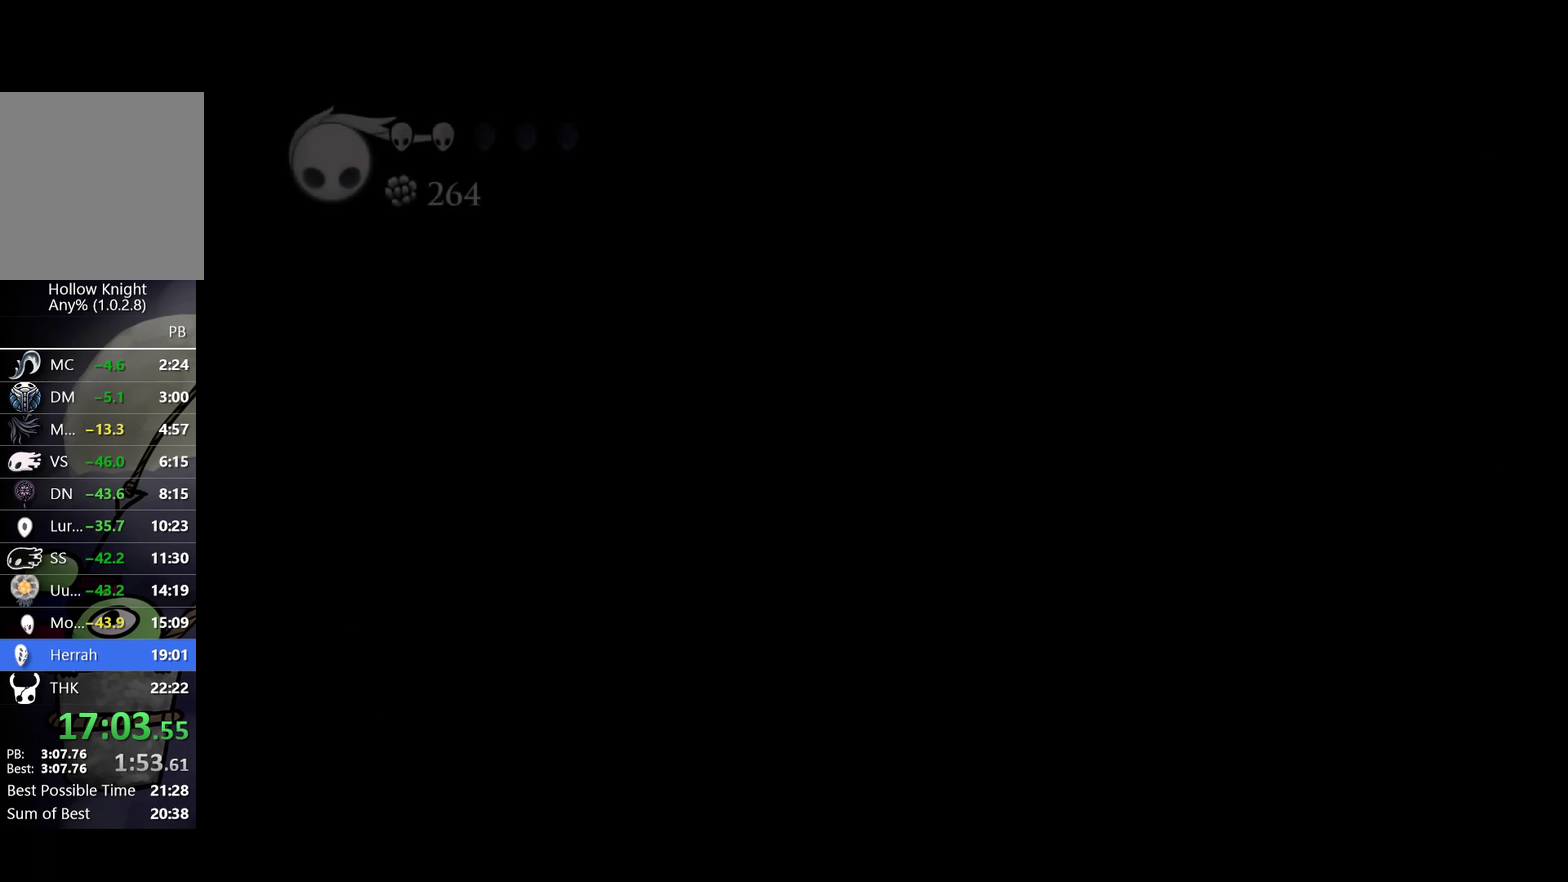
{"buttons": [], "left_stick": "right", "events": []}
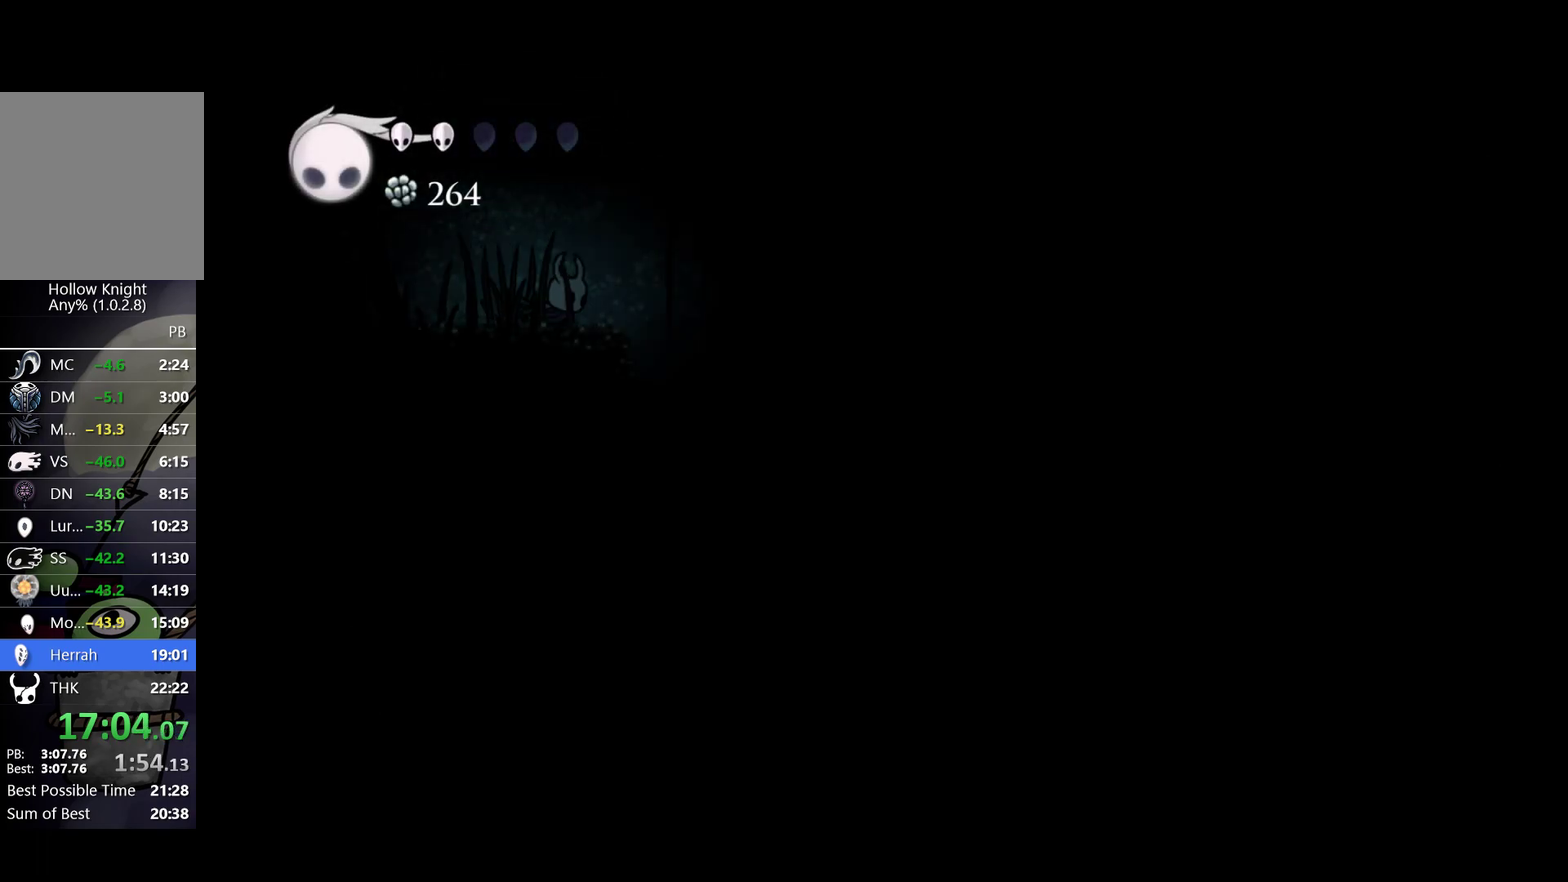
{"buttons": [], "left_stick": "up-right", "events": [[433, "left_stick", "up-right"]]}
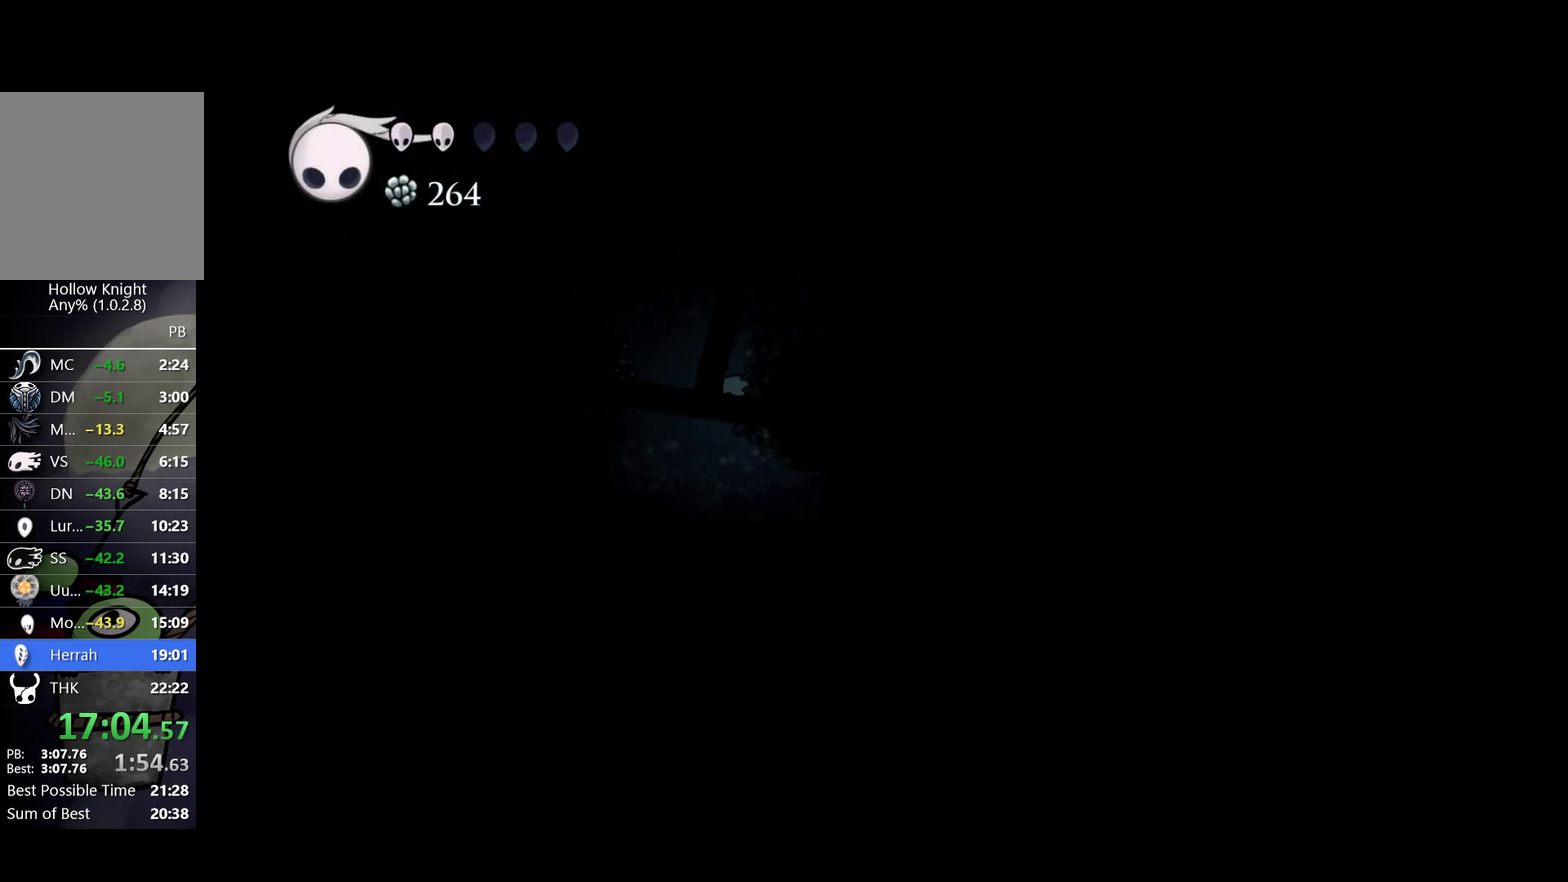
{"buttons": [], "left_stick": "up-right", "events": [[267, "X", "down"], [367, "left_stick", "right"], [383, "X", "up"], [450, "left_stick", "up-right"]]}
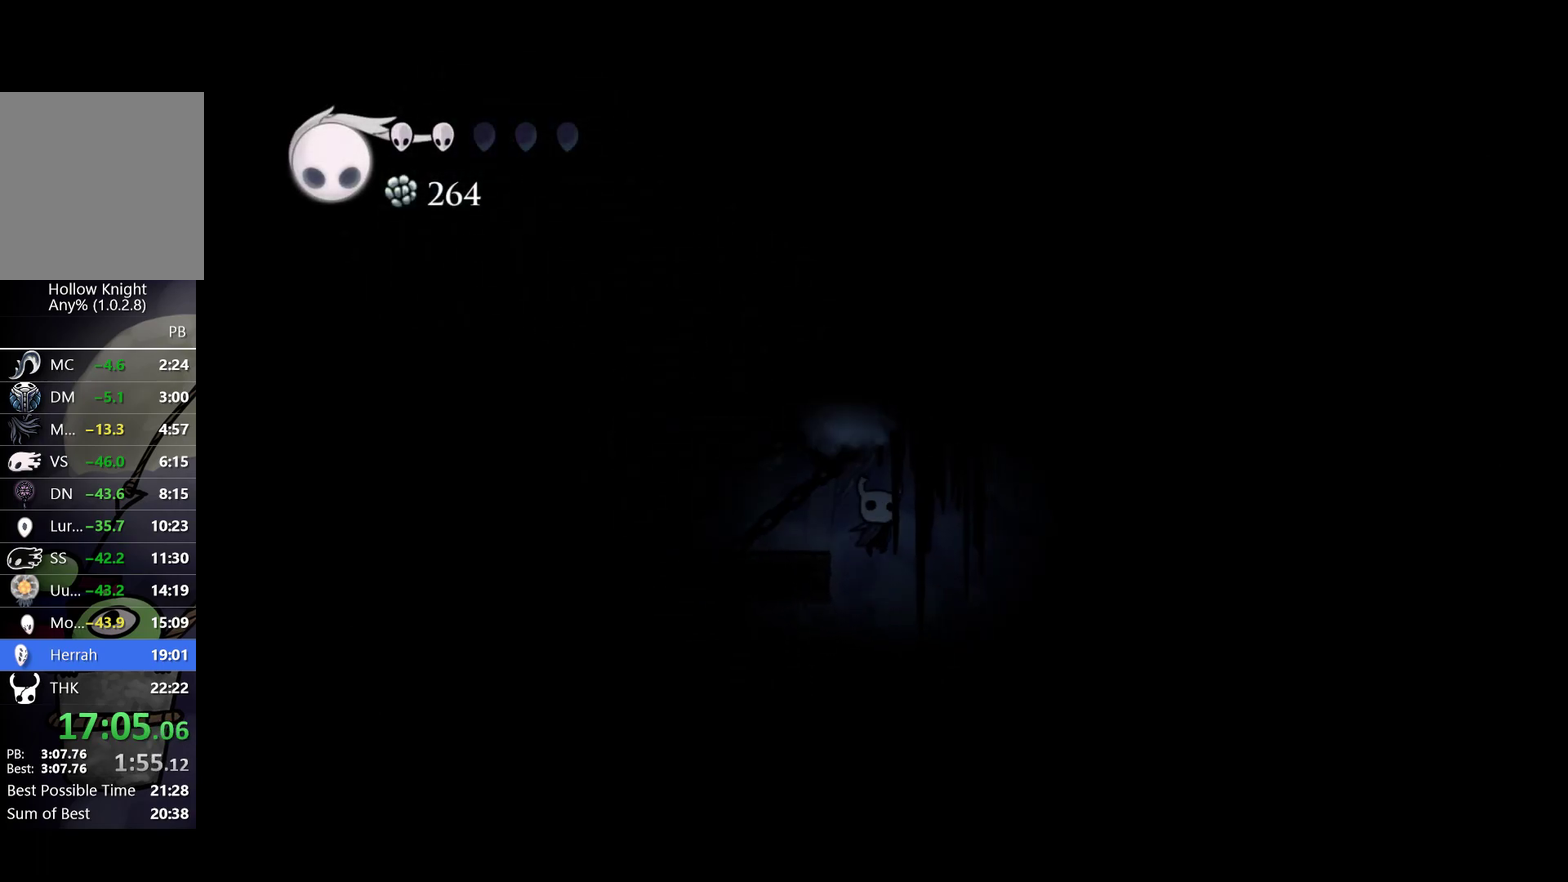
{"buttons": [], "left_stick": "center", "events": [[50, "left_stick", "up"], [117, "left_stick", "up-left"], [233, "left_stick", "left"], [467, "left_stick", "center"]]}
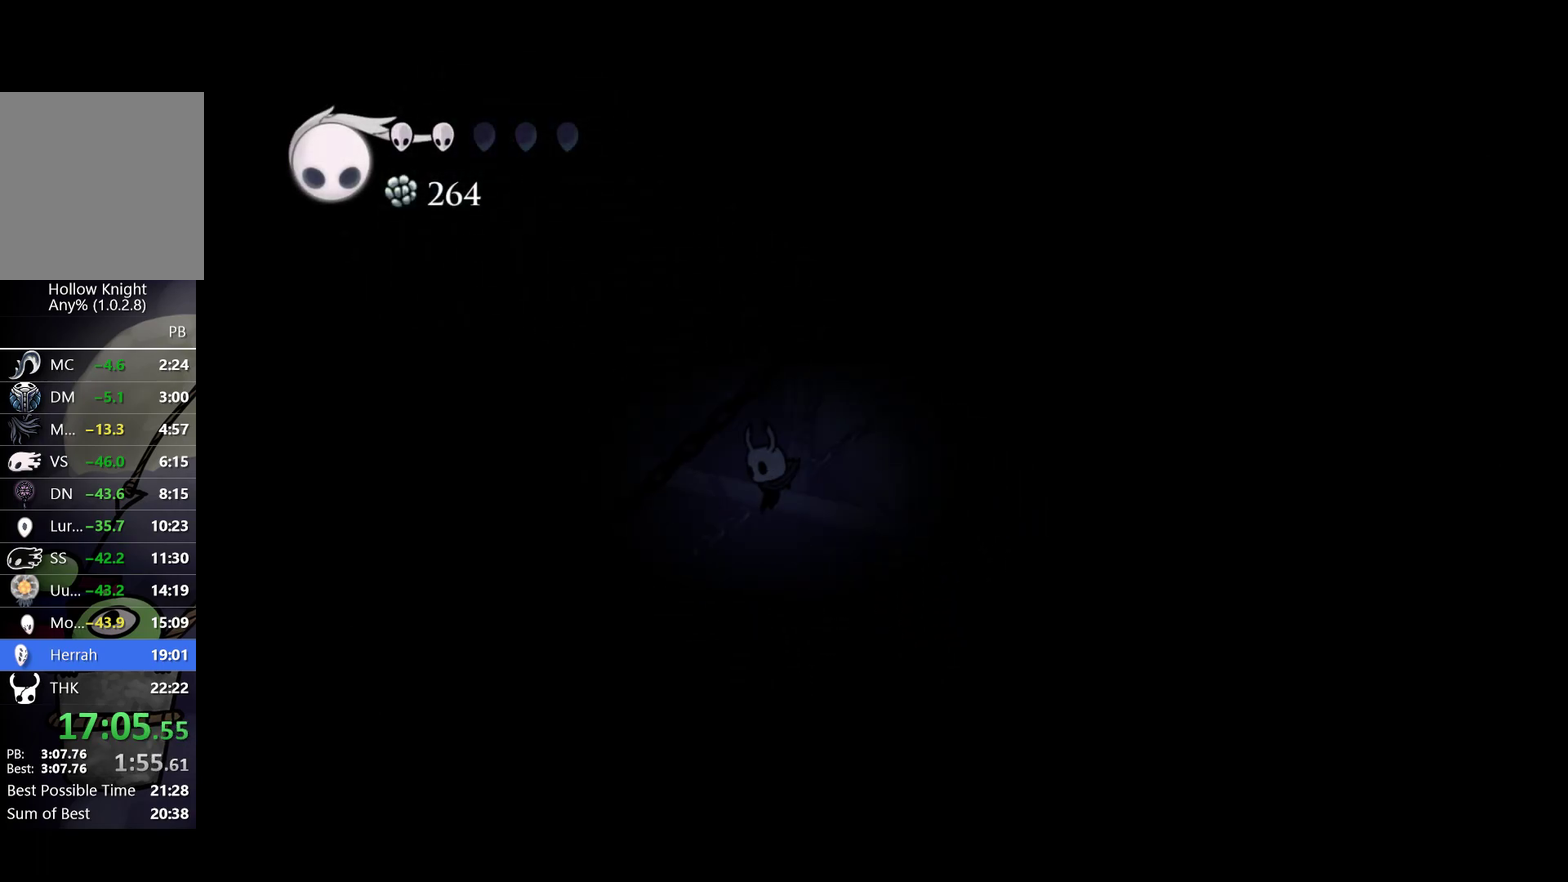
{"buttons": ["X"], "left_stick": "up-right", "events": [[333, "left_stick", "right"], [450, "left_stick", "up-right"], [483, "X", "down"]]}
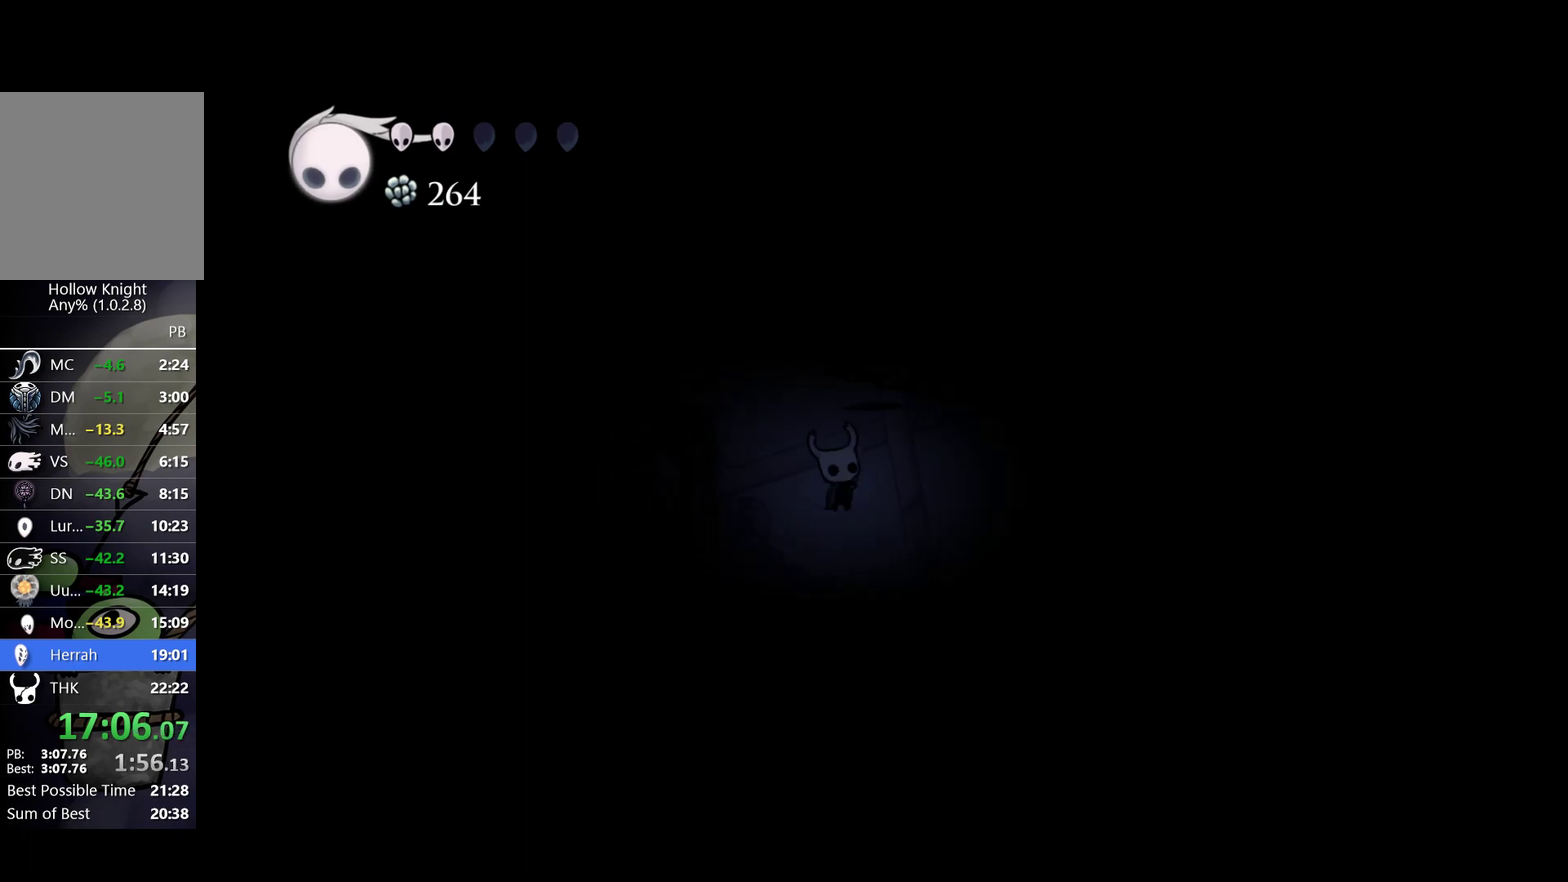
{"buttons": [], "left_stick": "center", "events": [[67, "X", "up"], [217, "left_stick", "right"], [367, "left_stick", "center"]]}
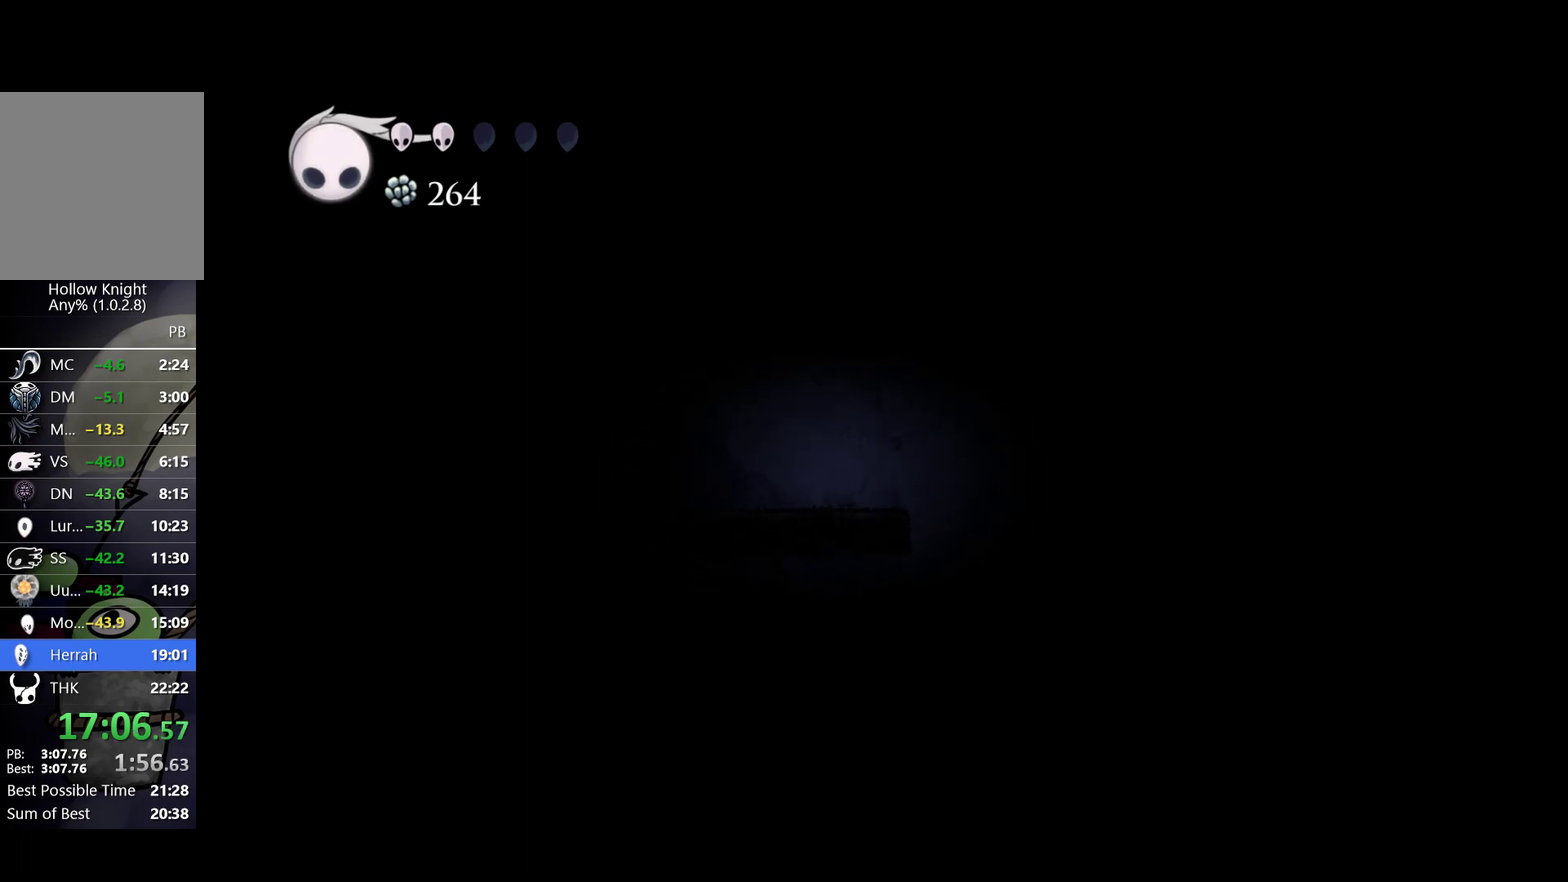
{"buttons": [], "left_stick": "right", "events": [[150, "left_stick", "right"]]}
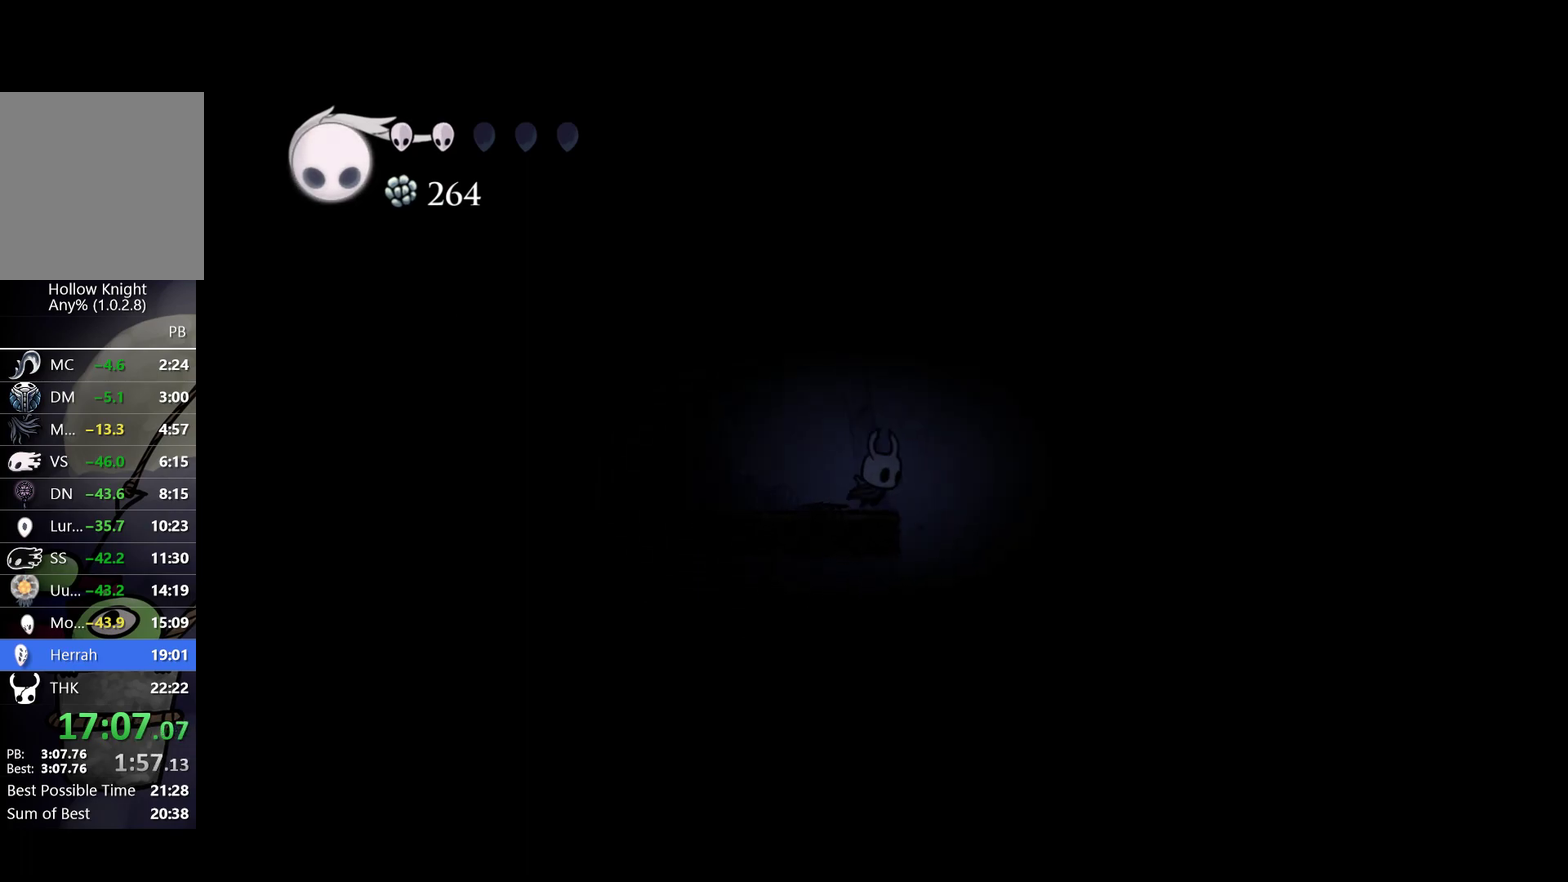
{"buttons": ["X"], "left_stick": "left", "events": [[283, "left_stick", "up-left"], [350, "left_stick", "left"], [467, "X", "down"]]}
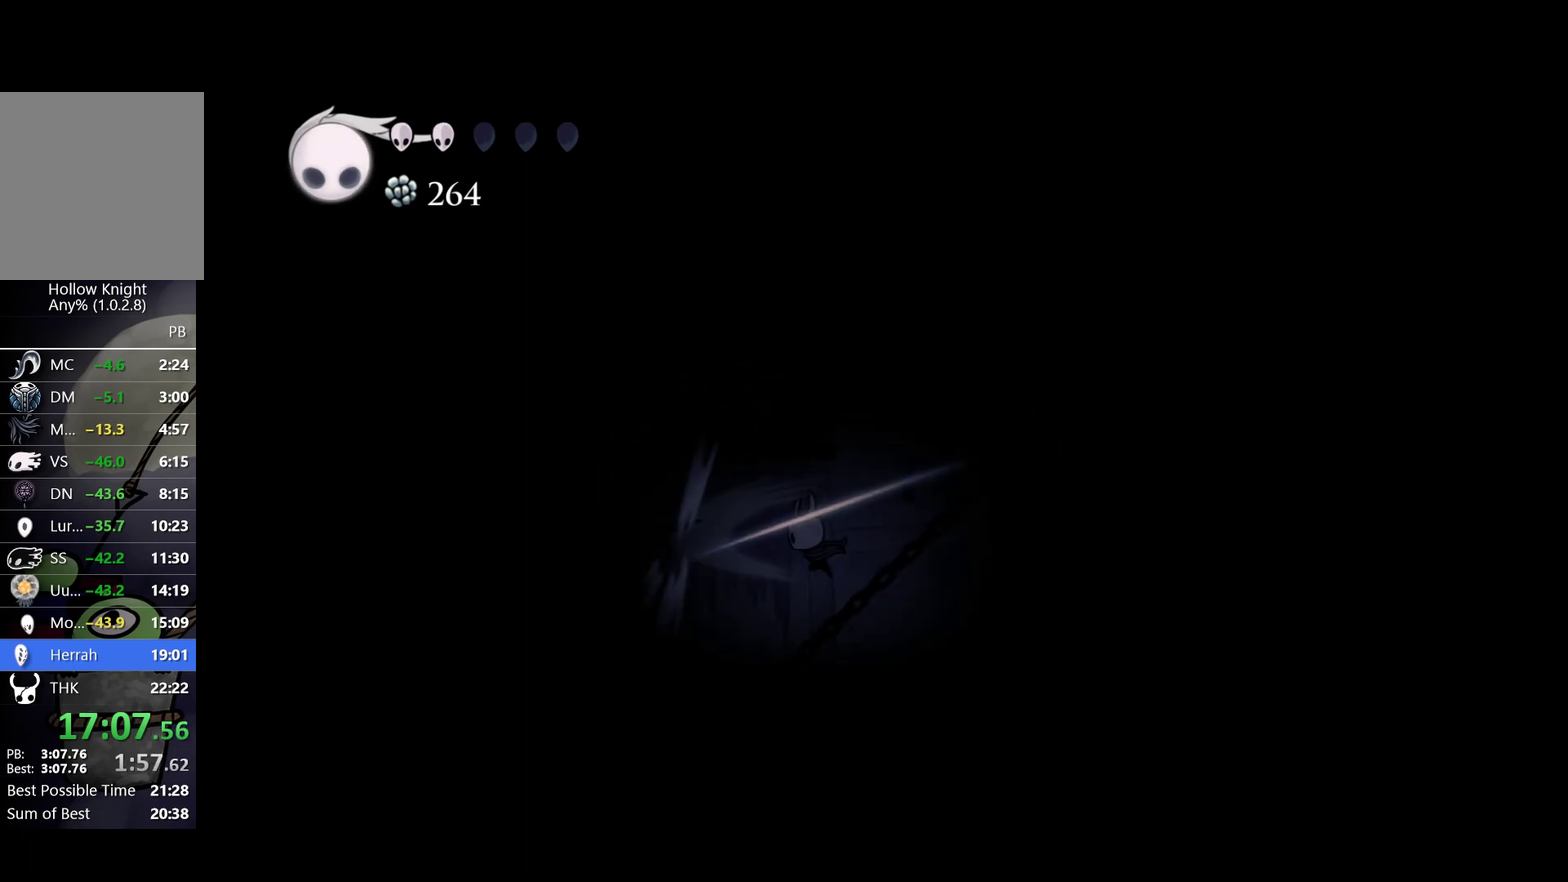
{"buttons": [], "left_stick": "left", "events": [[67, "R2", "down"], [117, "X", "up"], [233, "R2", "up"]]}
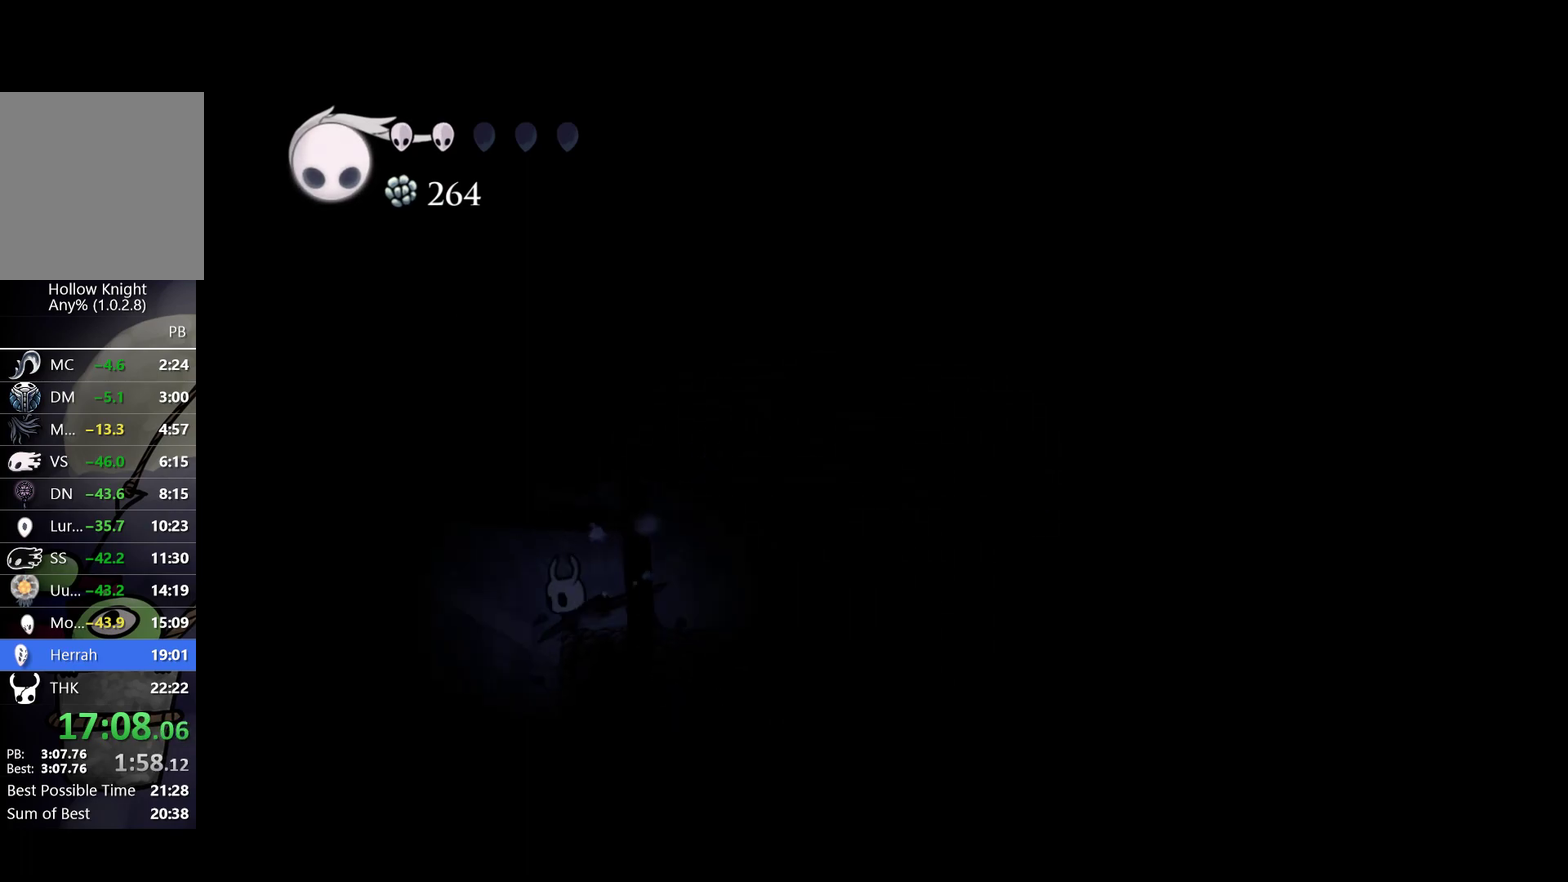
{"buttons": [], "left_stick": "center", "events": [[200, "left_stick", "center"]]}
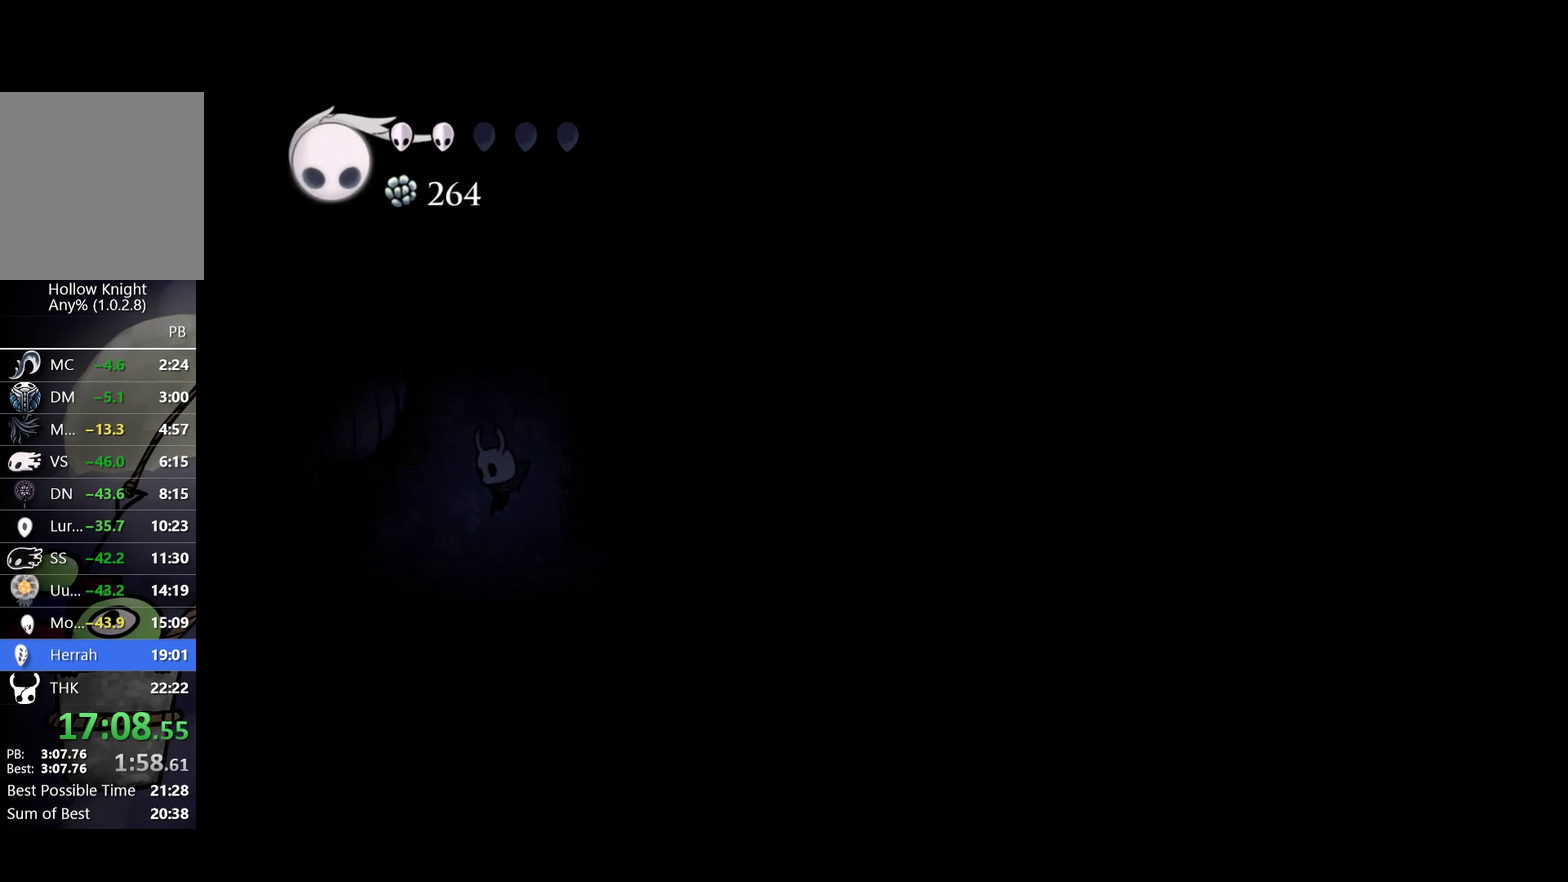
{"buttons": ["A", "R2"], "left_stick": "right", "events": [[200, "left_stick", "right"], [300, "A", "down"], [417, "R2", "down"]]}
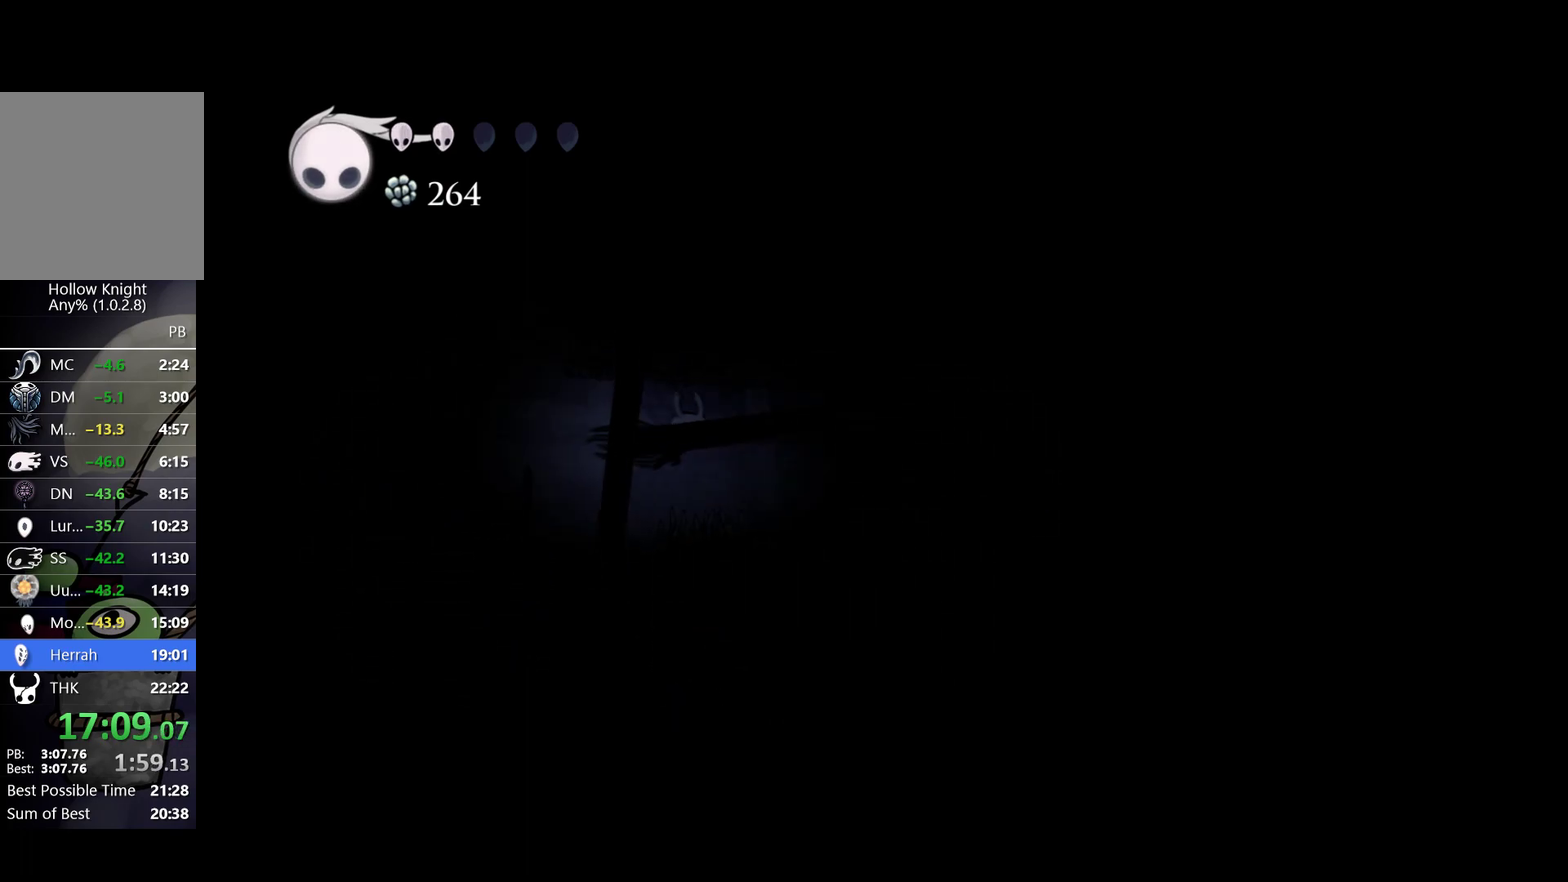
{"buttons": [], "left_stick": "right", "events": [[17, "A", "up"], [67, "R2", "up"], [300, "left_stick", "center"], [483, "left_stick", "right"]]}
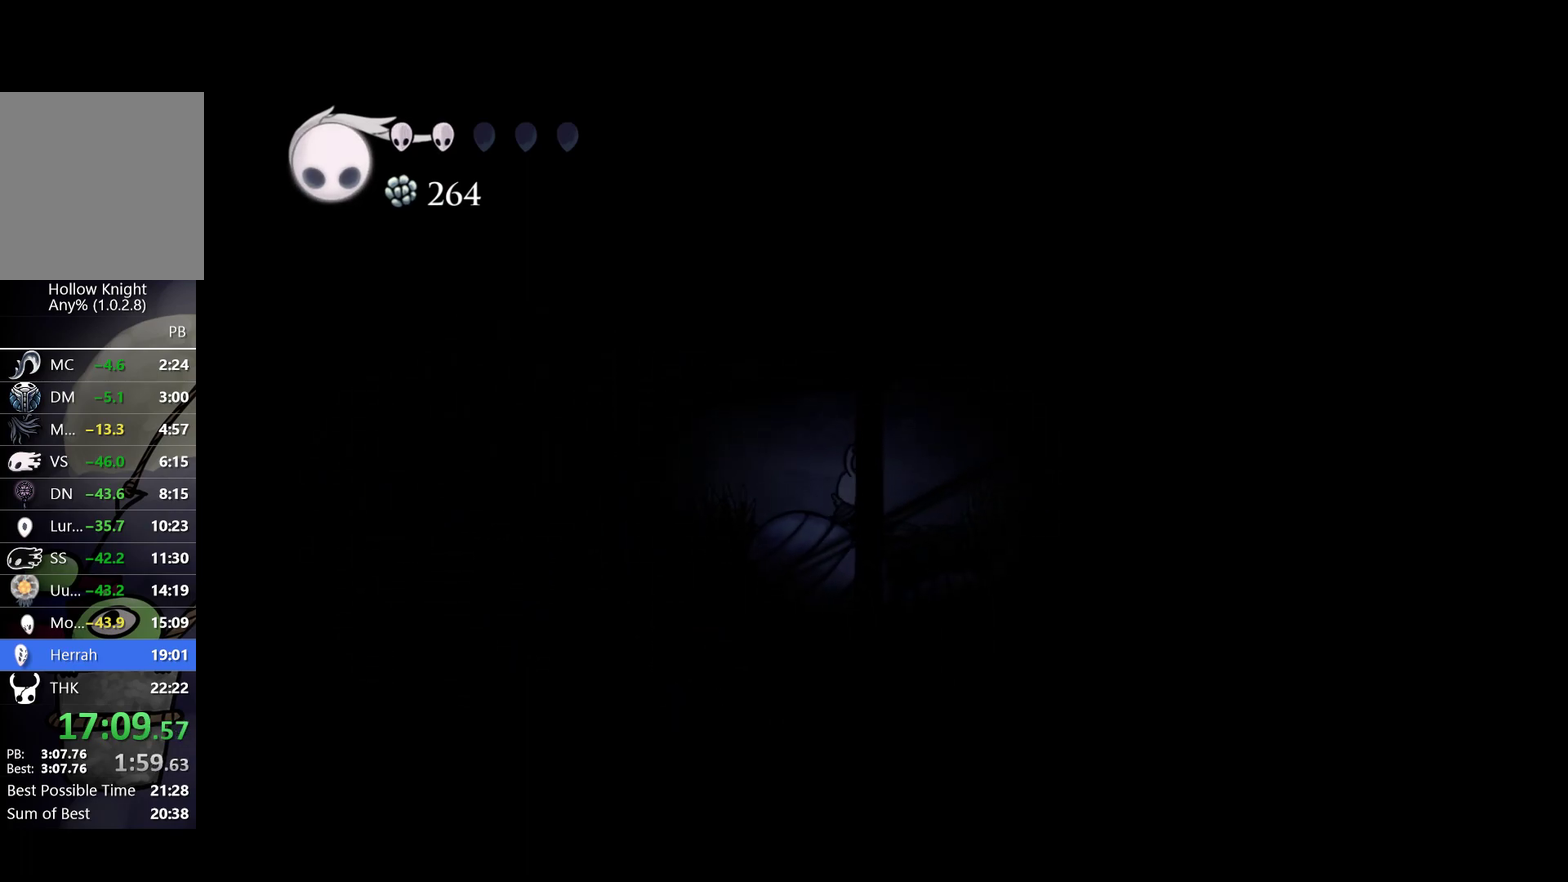
{"buttons": [], "left_stick": "right", "events": [[33, "A", "down"], [100, "R2", "down"], [233, "A", "up"], [250, "R2", "up"]]}
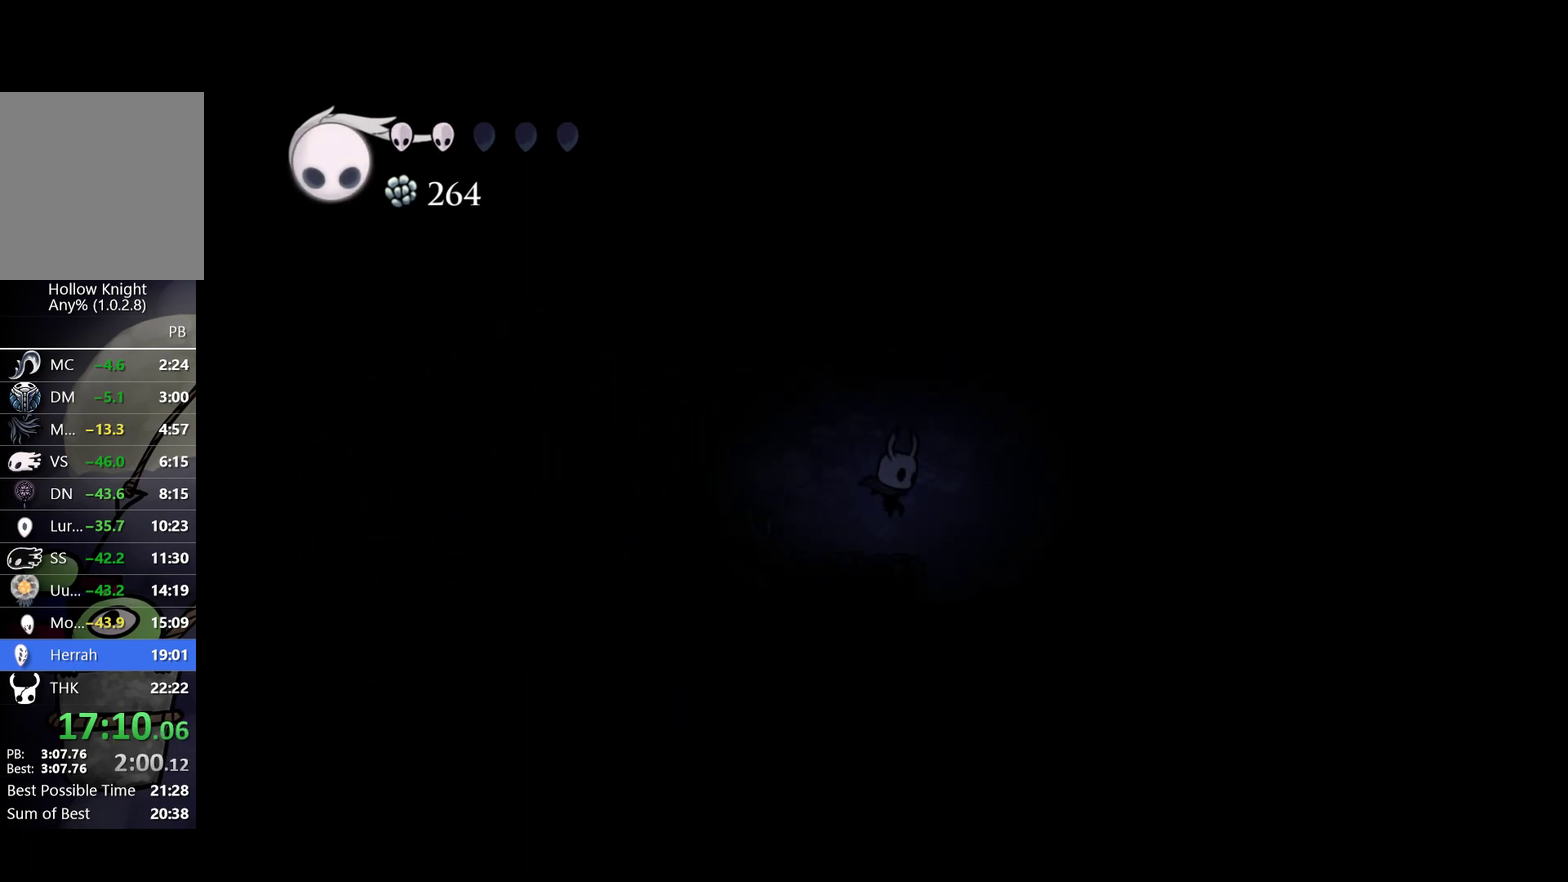
{"buttons": [], "left_stick": "right", "events": []}
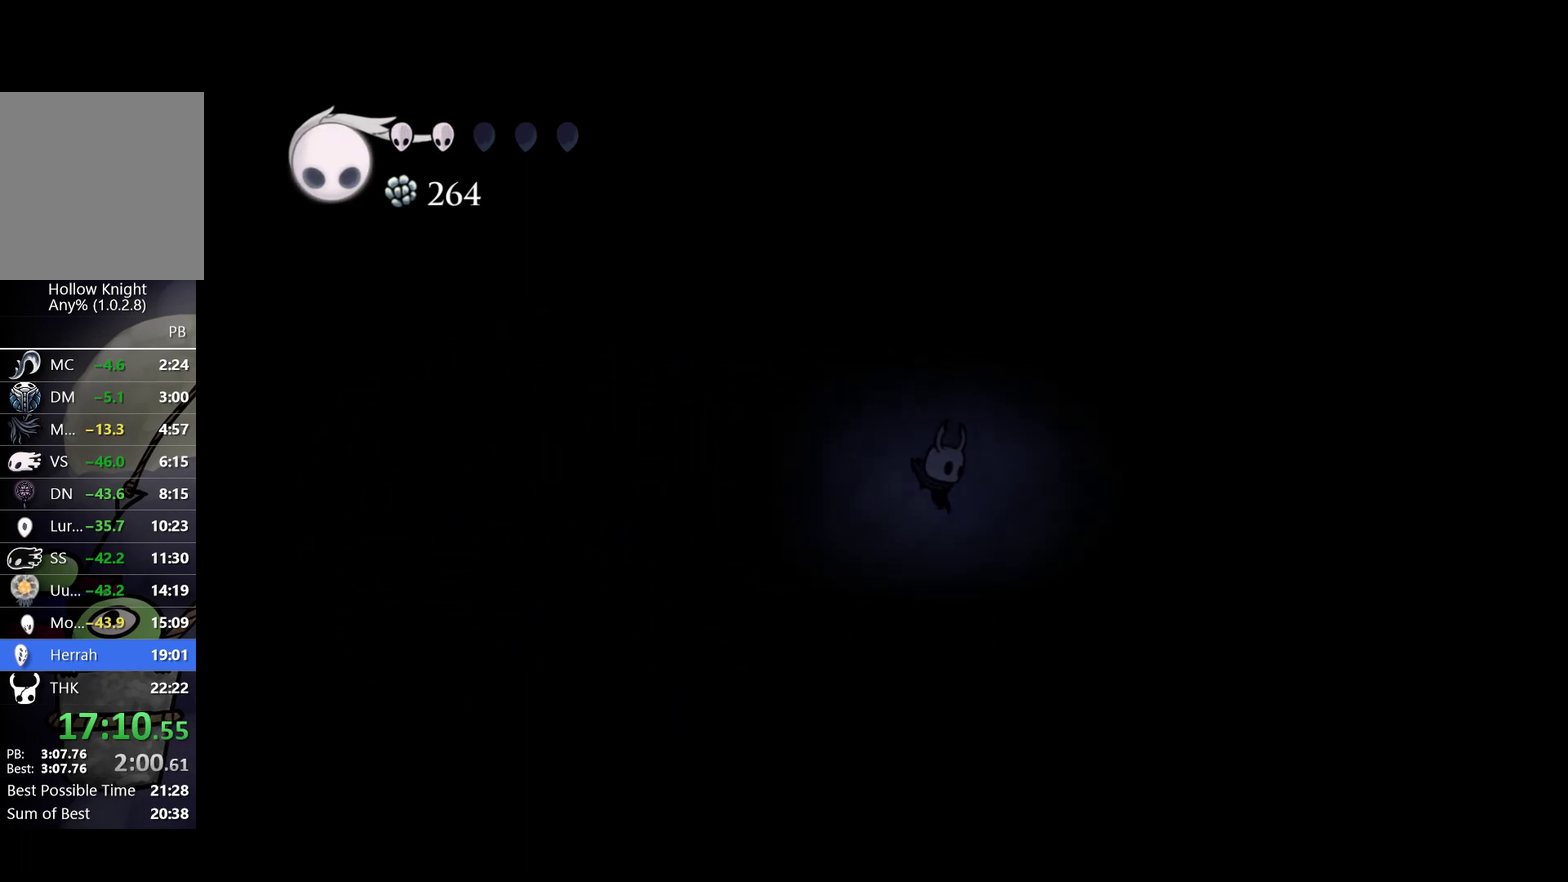
{"buttons": [], "left_stick": "right", "events": []}
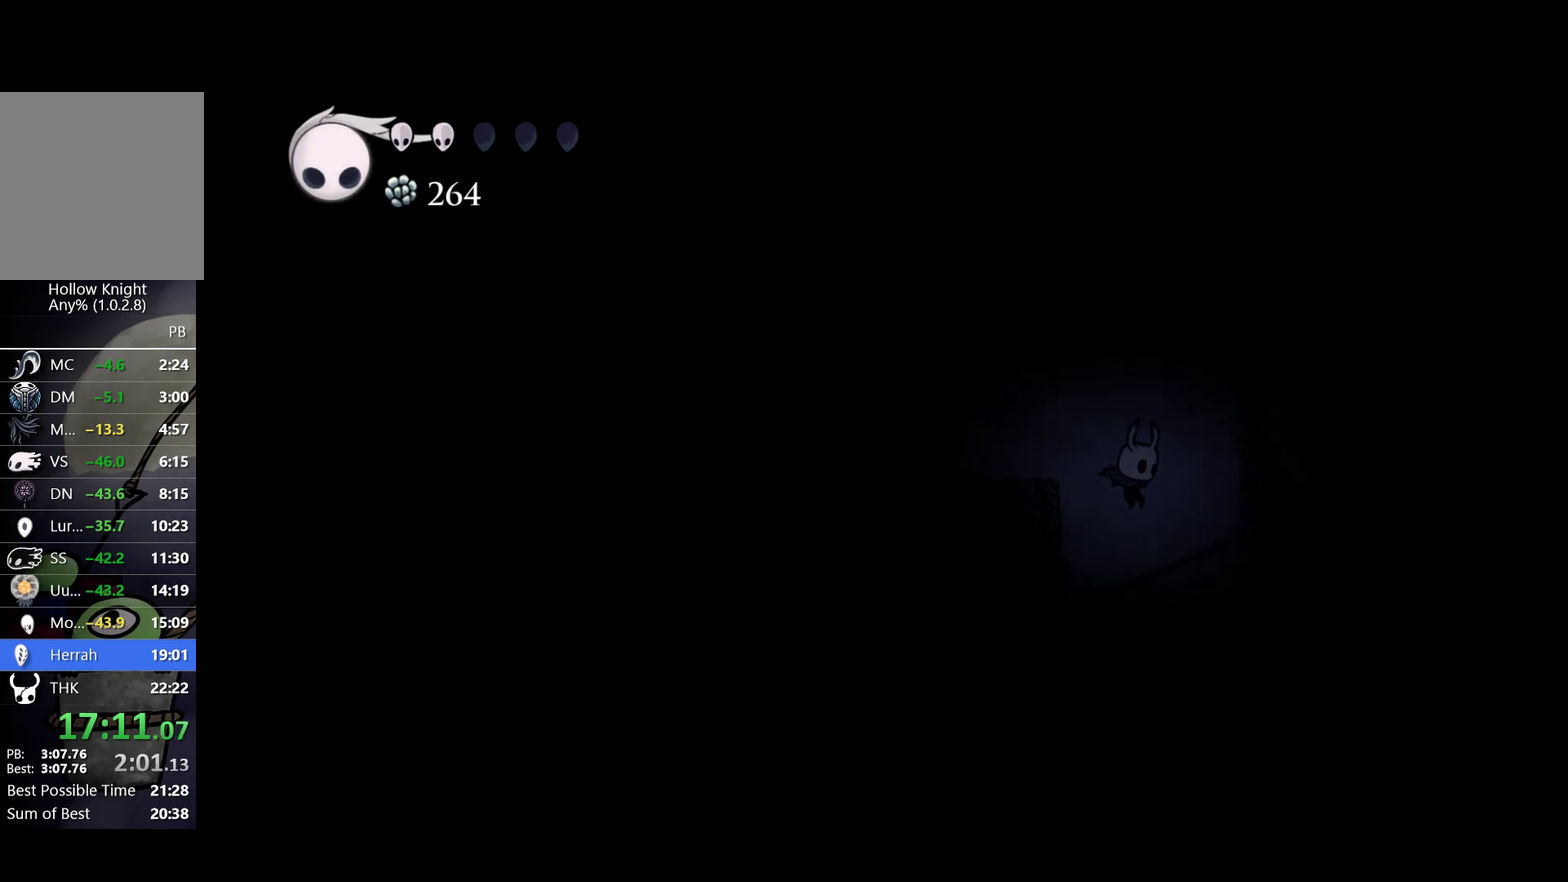
{"buttons": [], "left_stick": "center", "events": [[83, "left_stick", "center"]]}
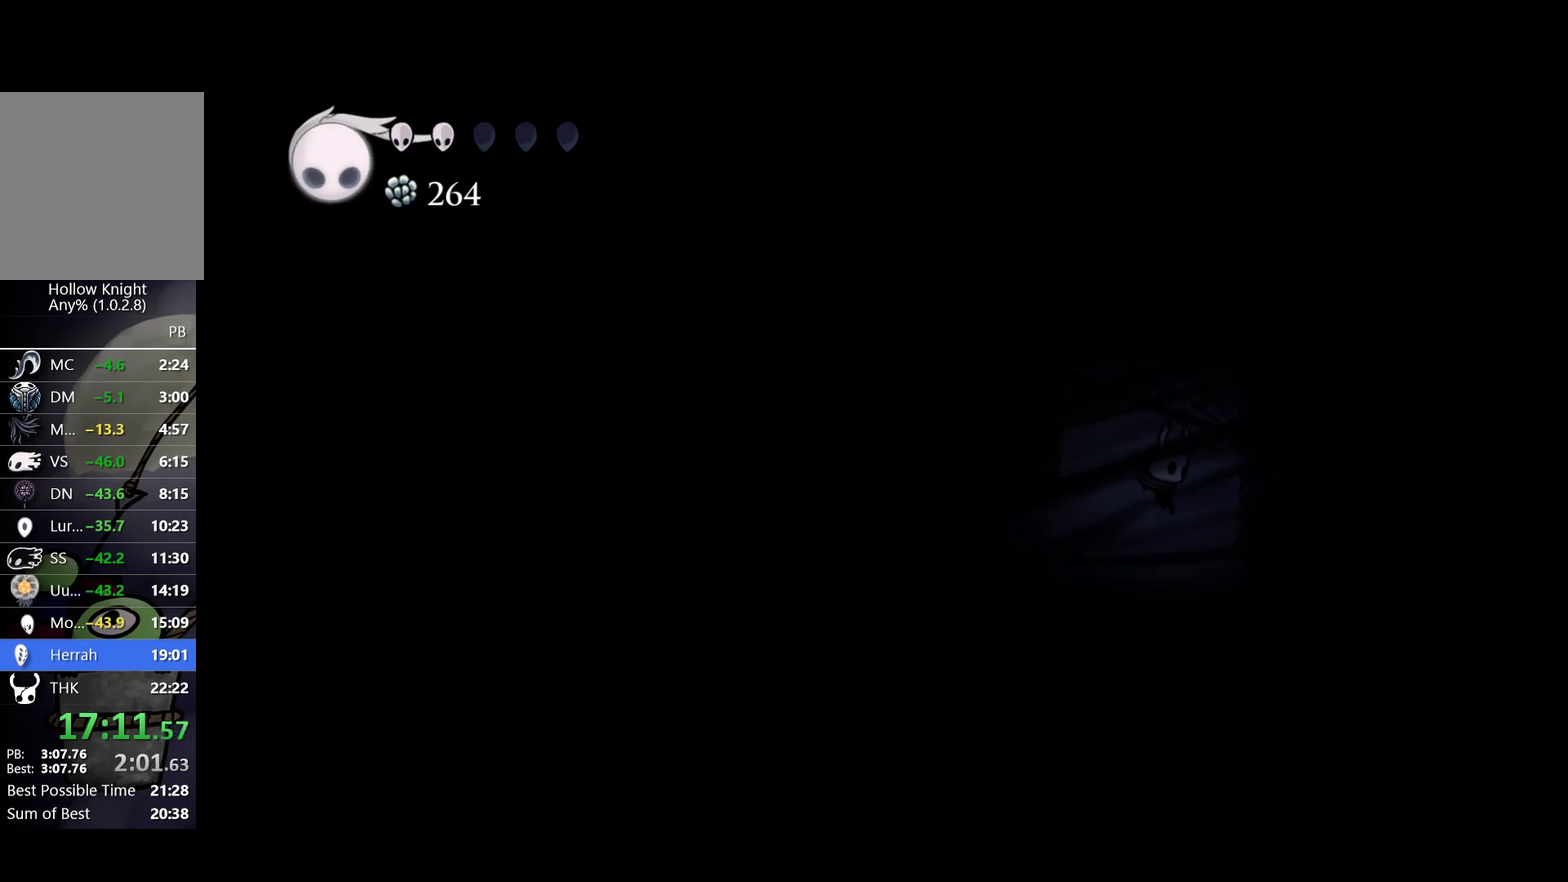
{"buttons": [], "left_stick": "center", "events": []}
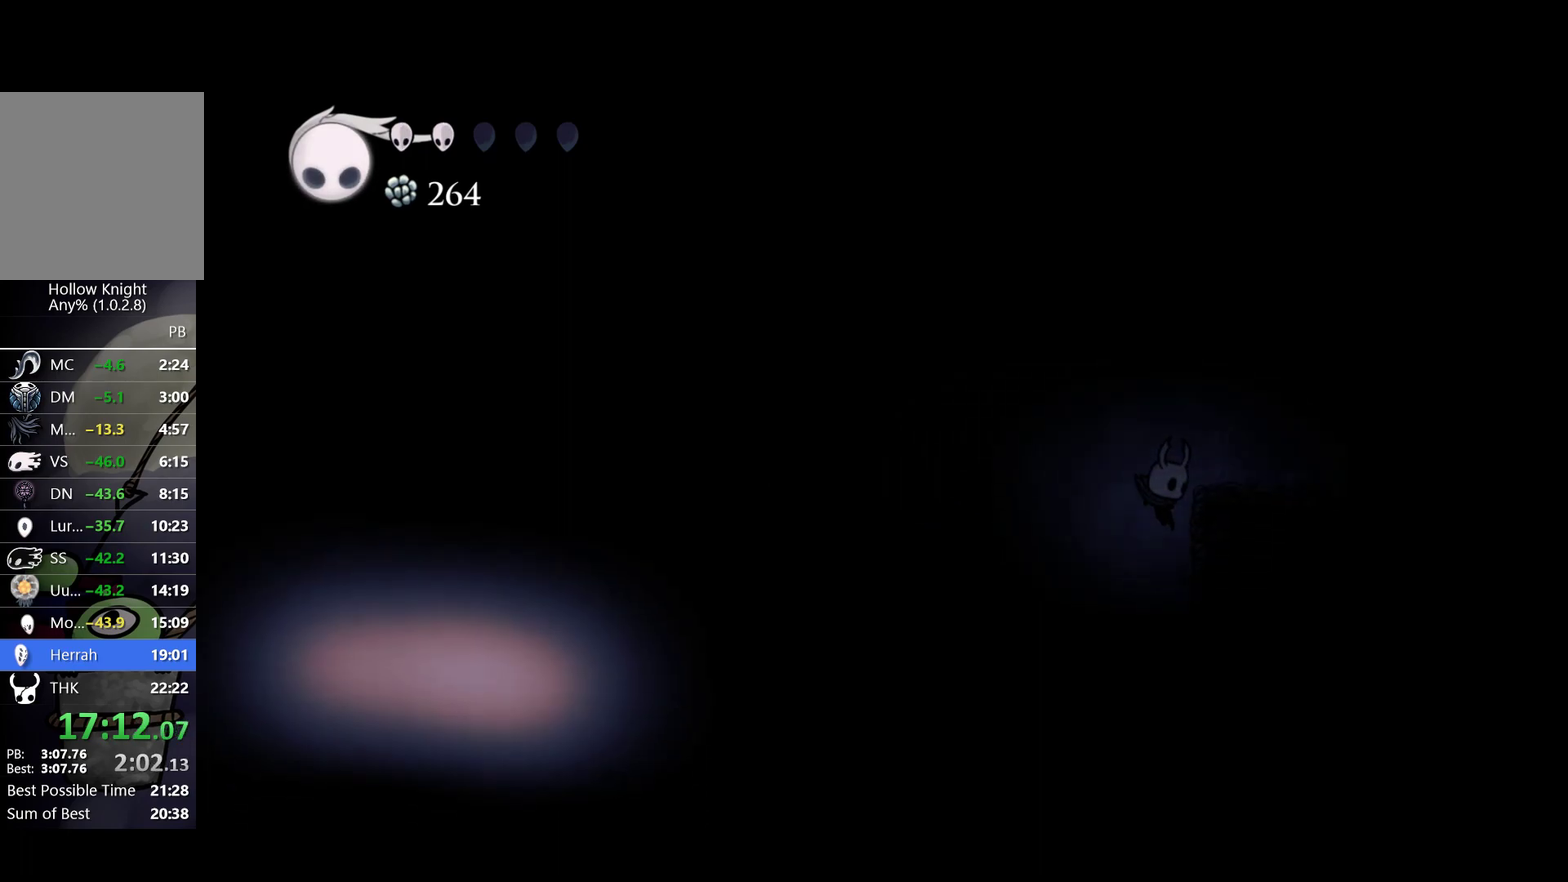
{"buttons": [], "left_stick": "right", "events": [[33, "left_stick", "right"], [50, "R2", "down"], [200, "R2", "up"], [283, "A", "down"], [467, "A", "up"]]}
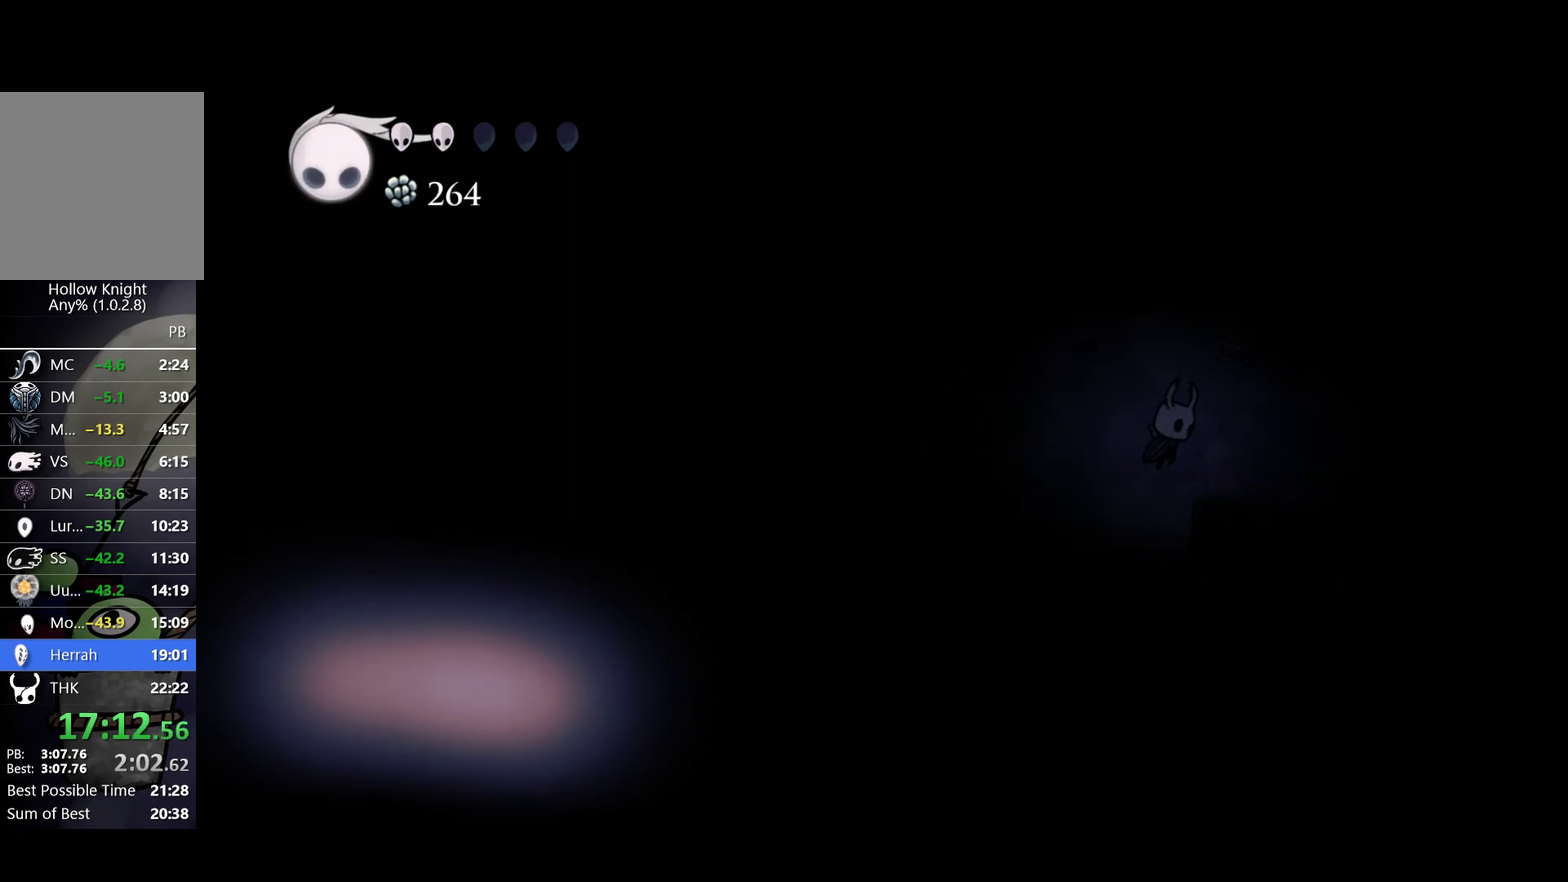
{"buttons": [], "left_stick": "right", "events": []}
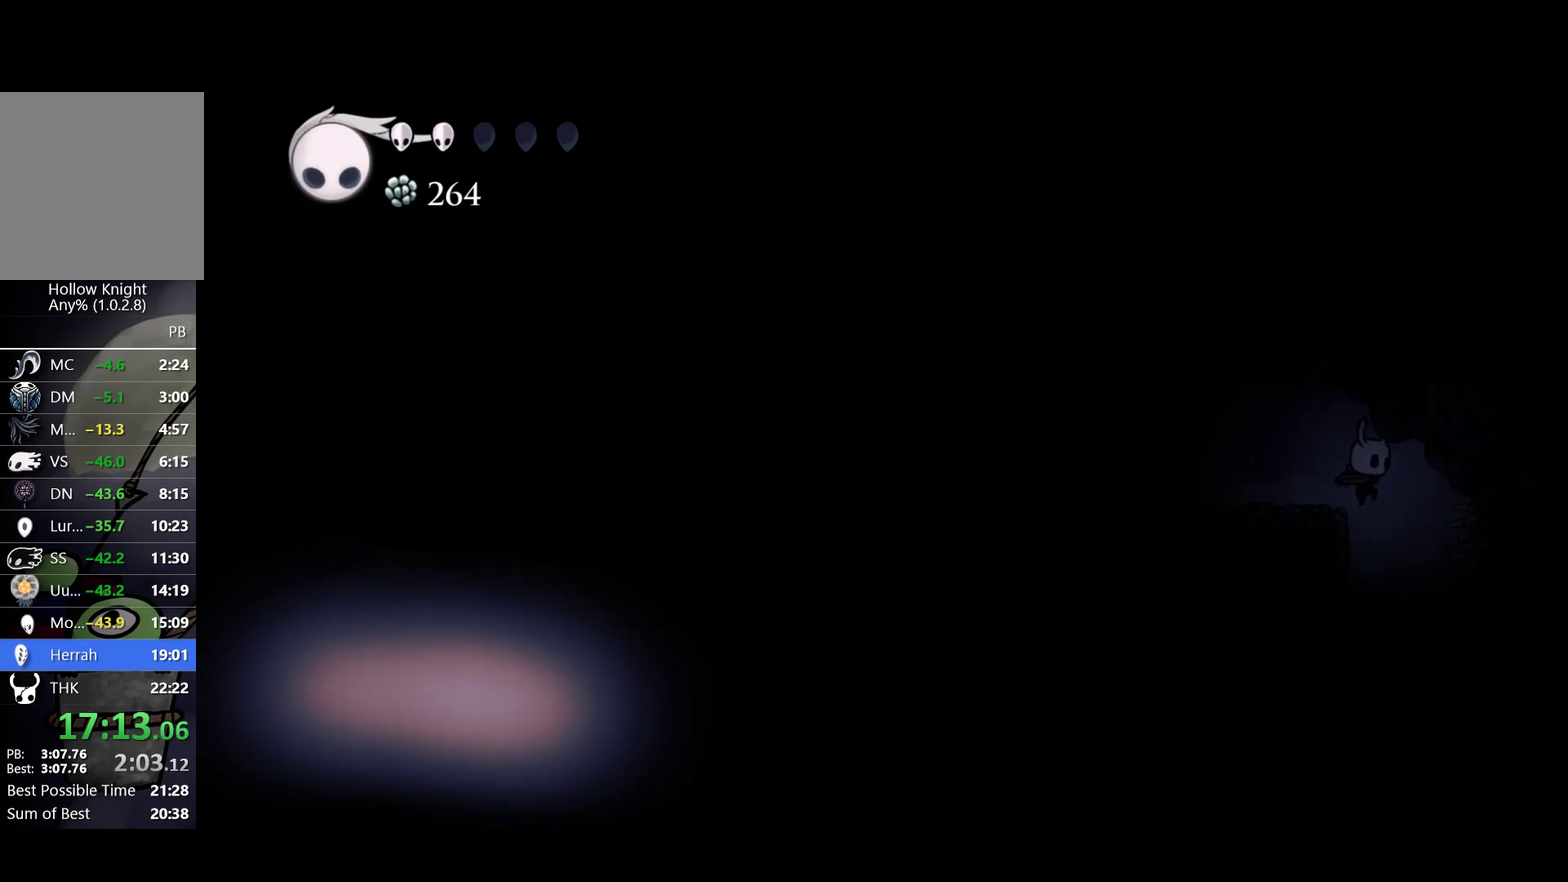
{"buttons": [], "left_stick": "center", "events": [[83, "left_stick", "center"]]}
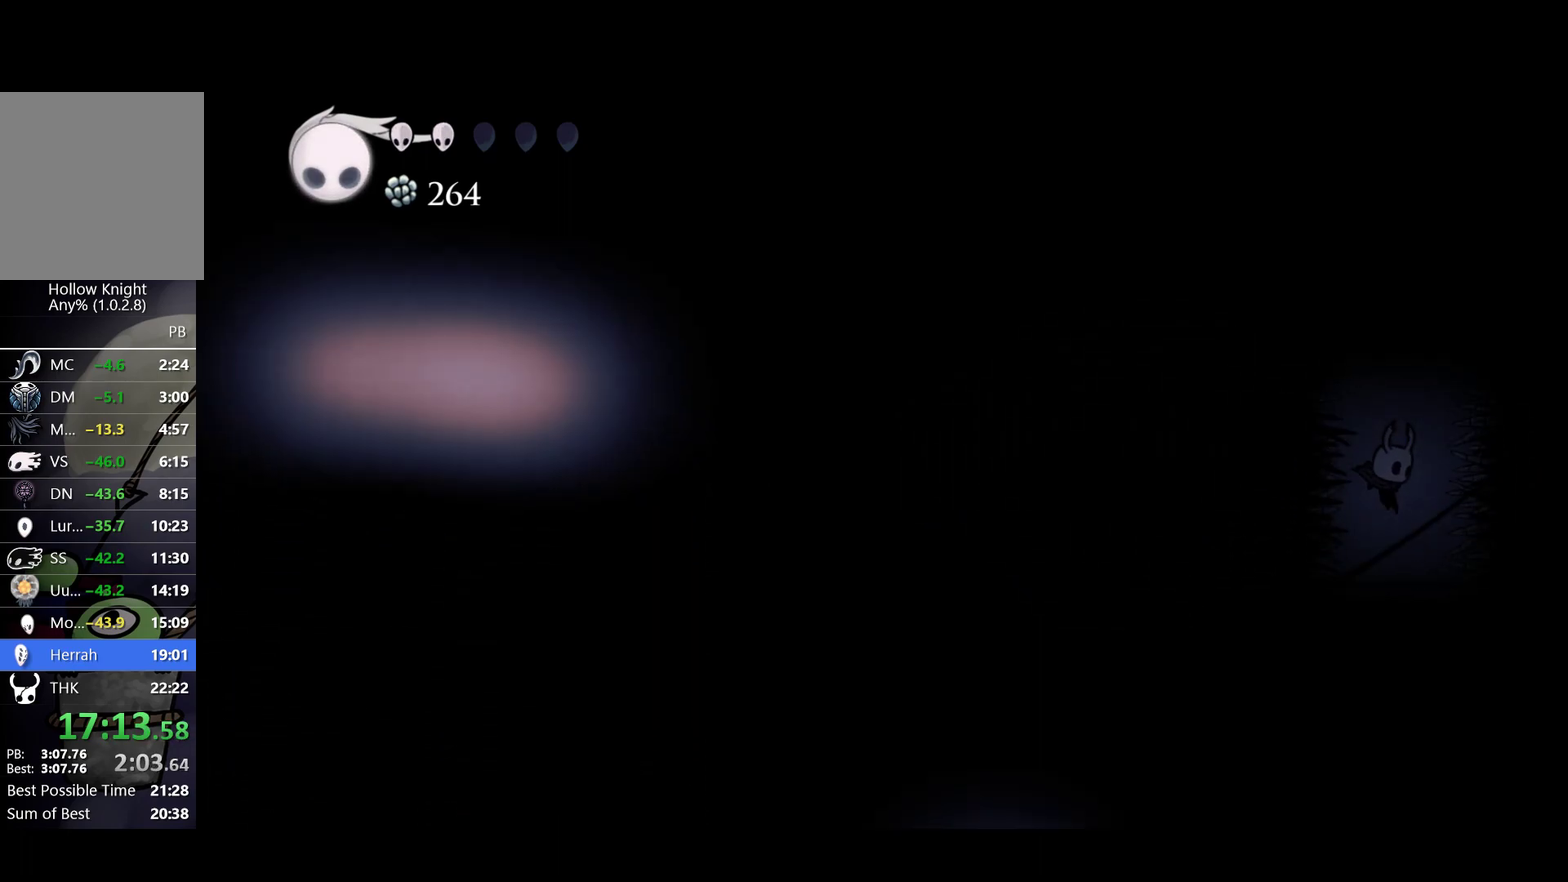
{"buttons": [], "left_stick": "left", "events": [[383, "left_stick", "left"]]}
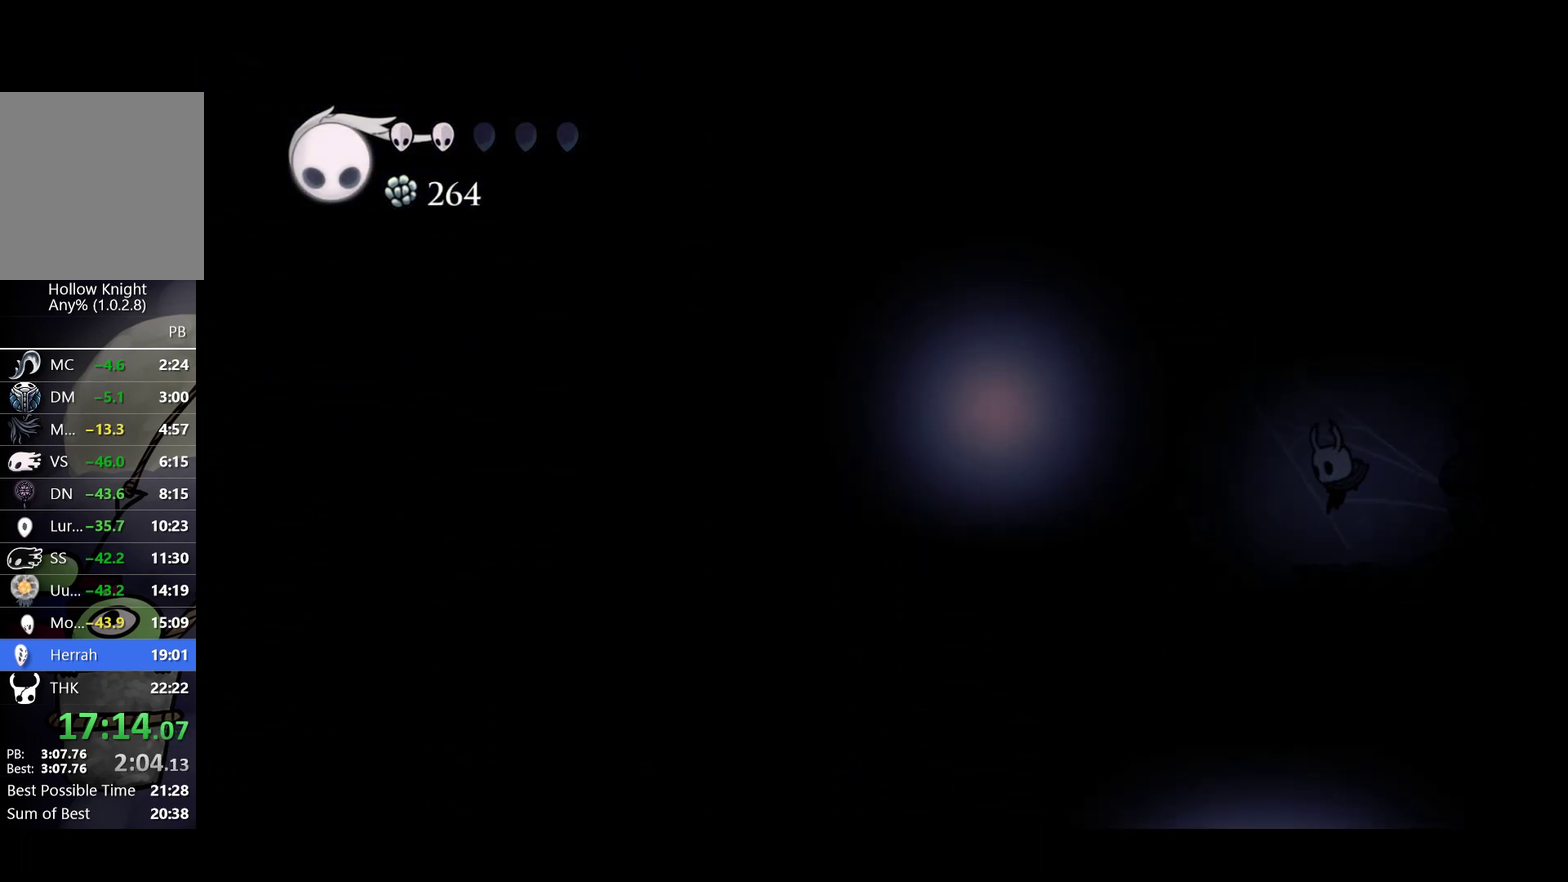
{"buttons": [], "left_stick": "center", "events": [[317, "left_stick", "center"]]}
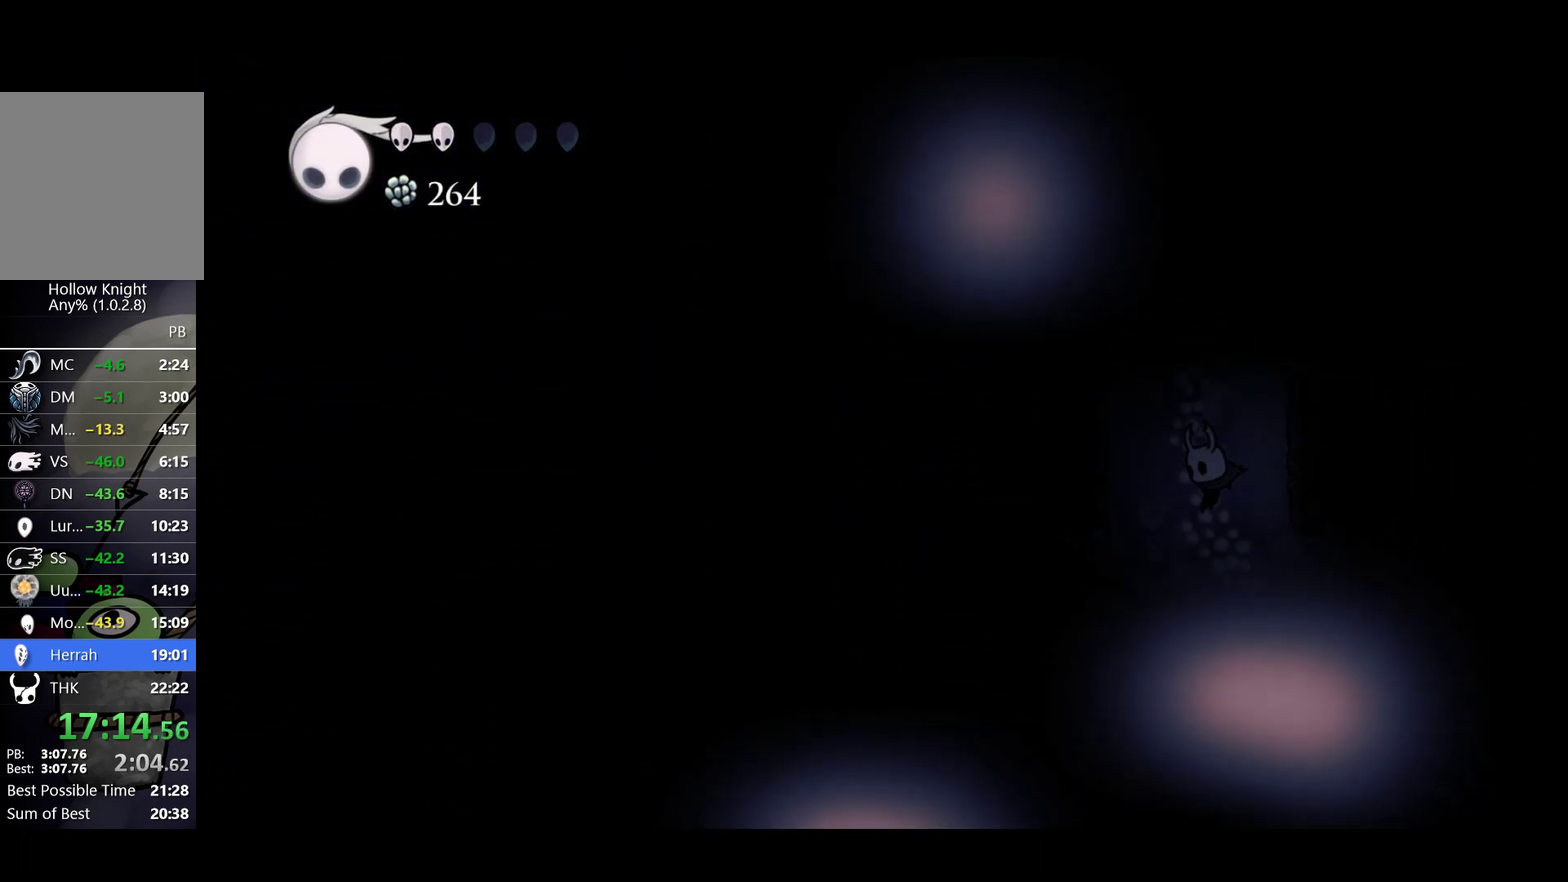
{"buttons": [], "left_stick": "center", "events": [[50, "left_stick", "left"], [233, "left_stick", "center"]]}
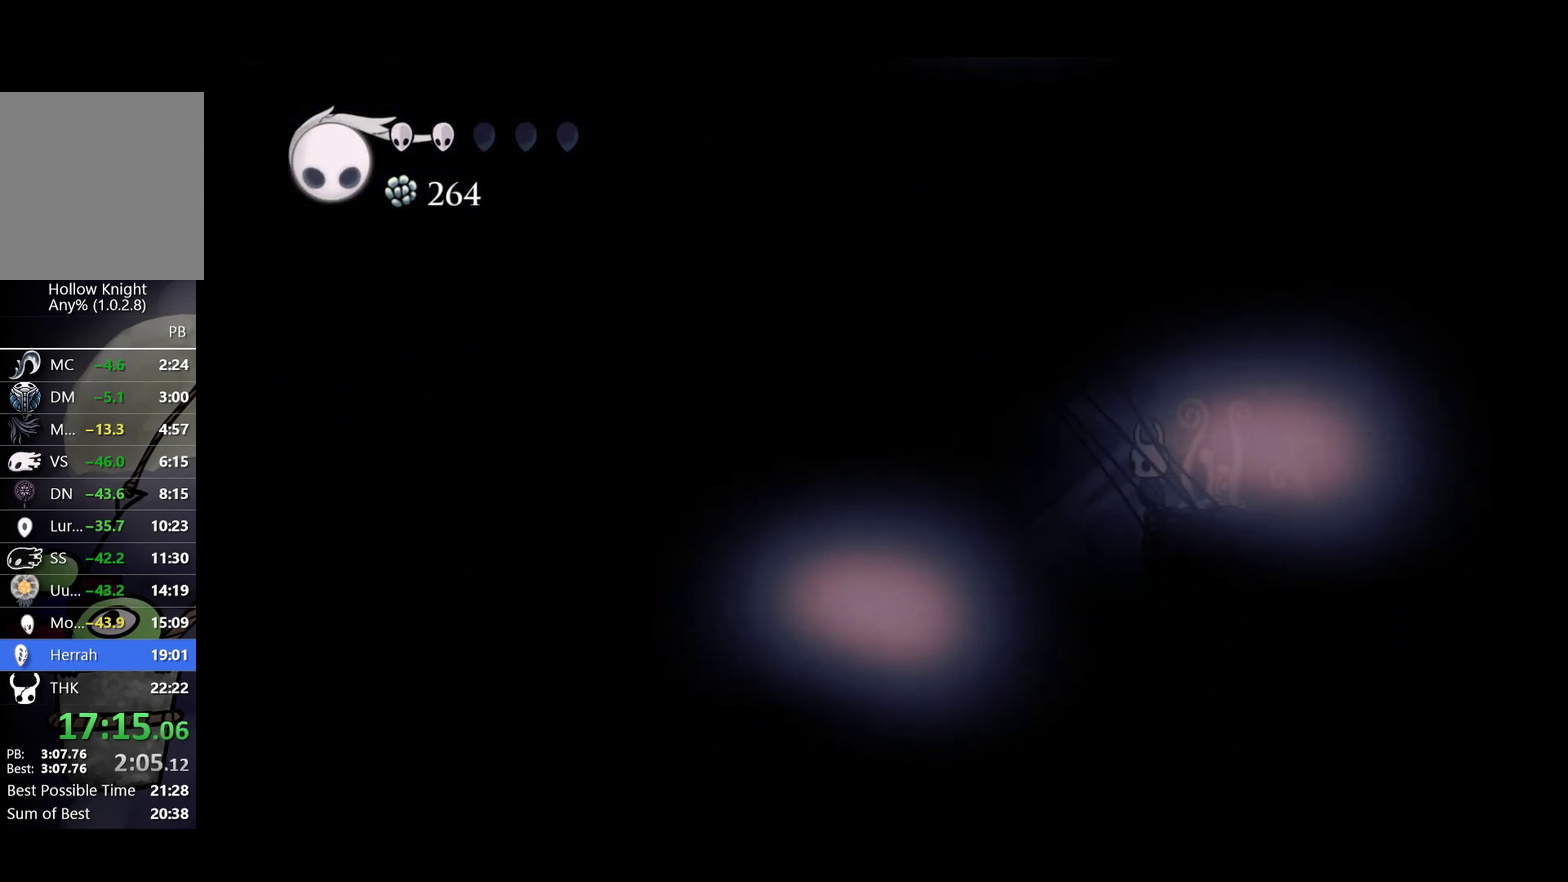
{"buttons": [], "left_stick": "center", "events": [[100, "left_stick", "left"], [200, "left_stick", "center"]]}